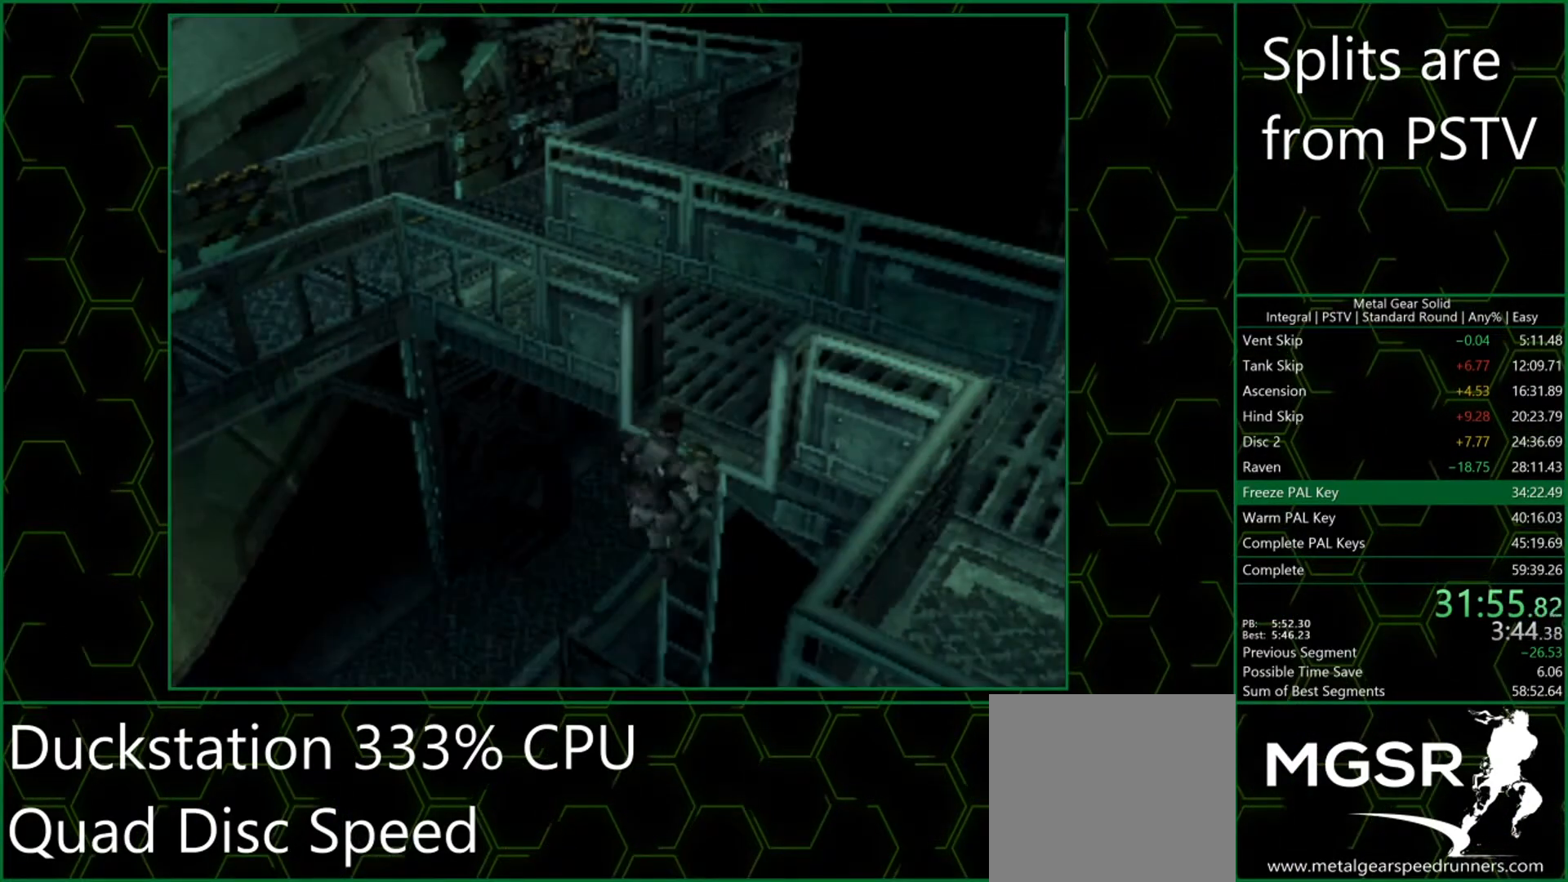
Gameplay with a controller (PlayStation layout); each line is a JSON object with the inputs held at the frame after it. "events" lists button and stick changes between this image and that frame as [ms after this image, input, new state], when the widget could be followed in between. Not read: L3 R3 right_stick.
{"buttons": [], "left_stick": "up-left", "events": []}
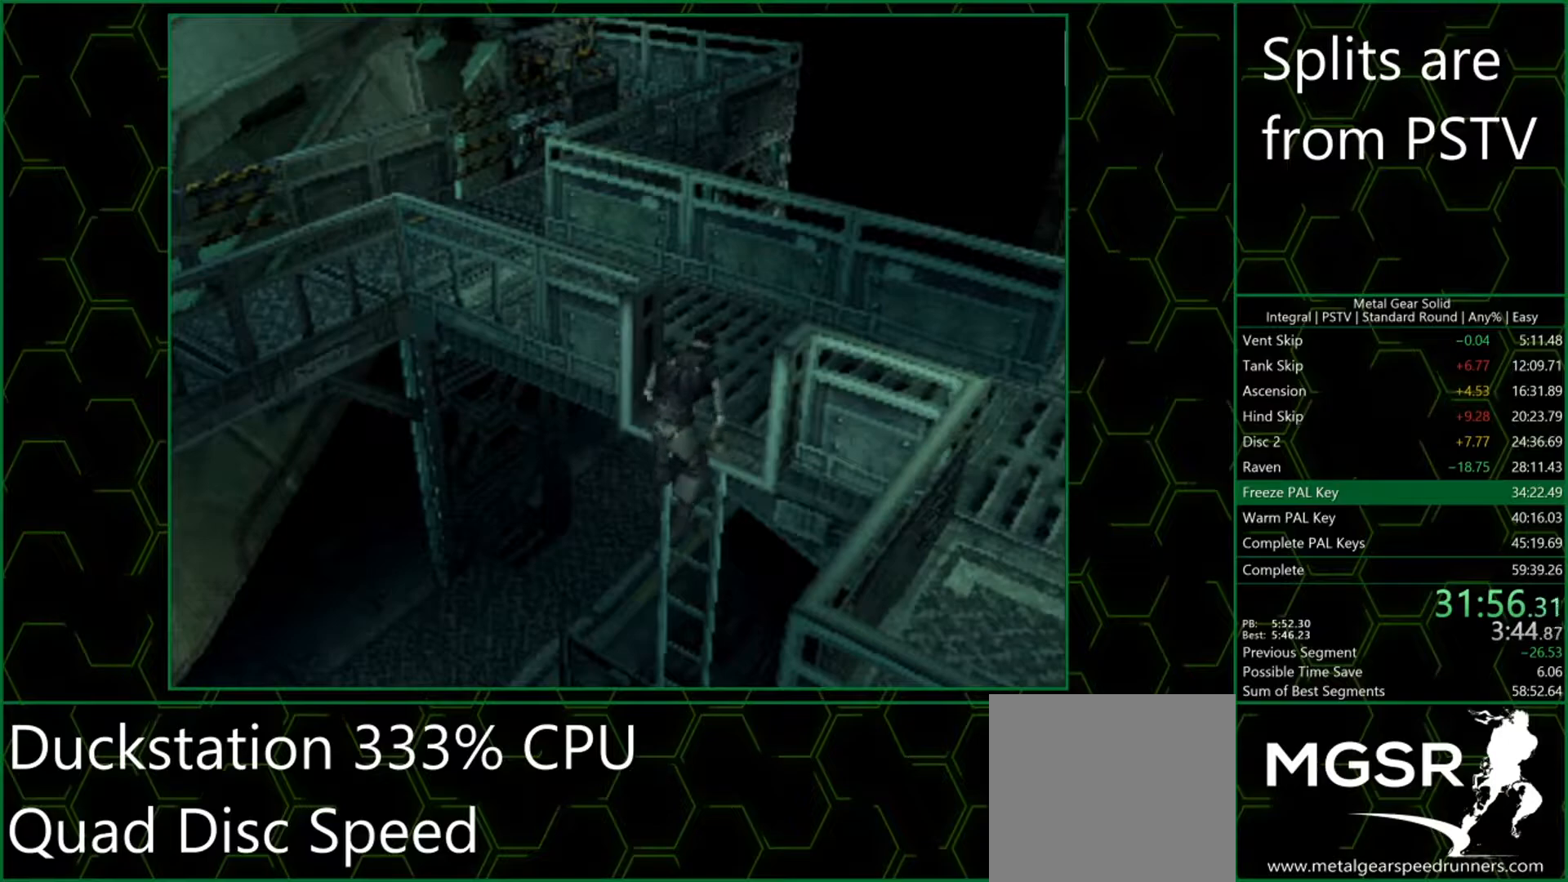
{"buttons": [], "left_stick": "up-left", "events": []}
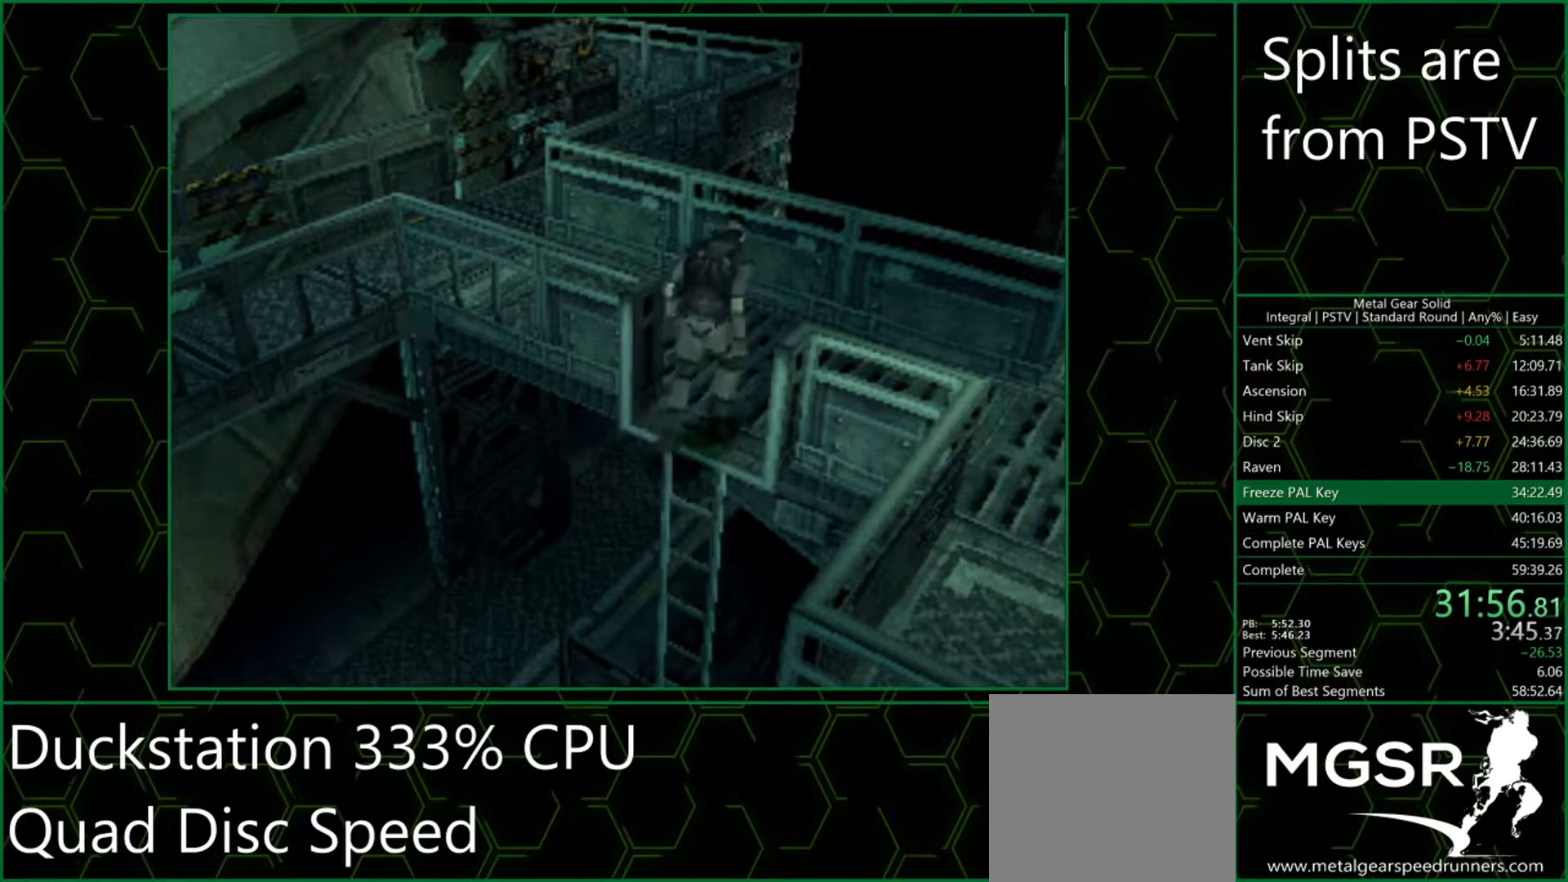
{"buttons": [], "left_stick": "up-left", "events": []}
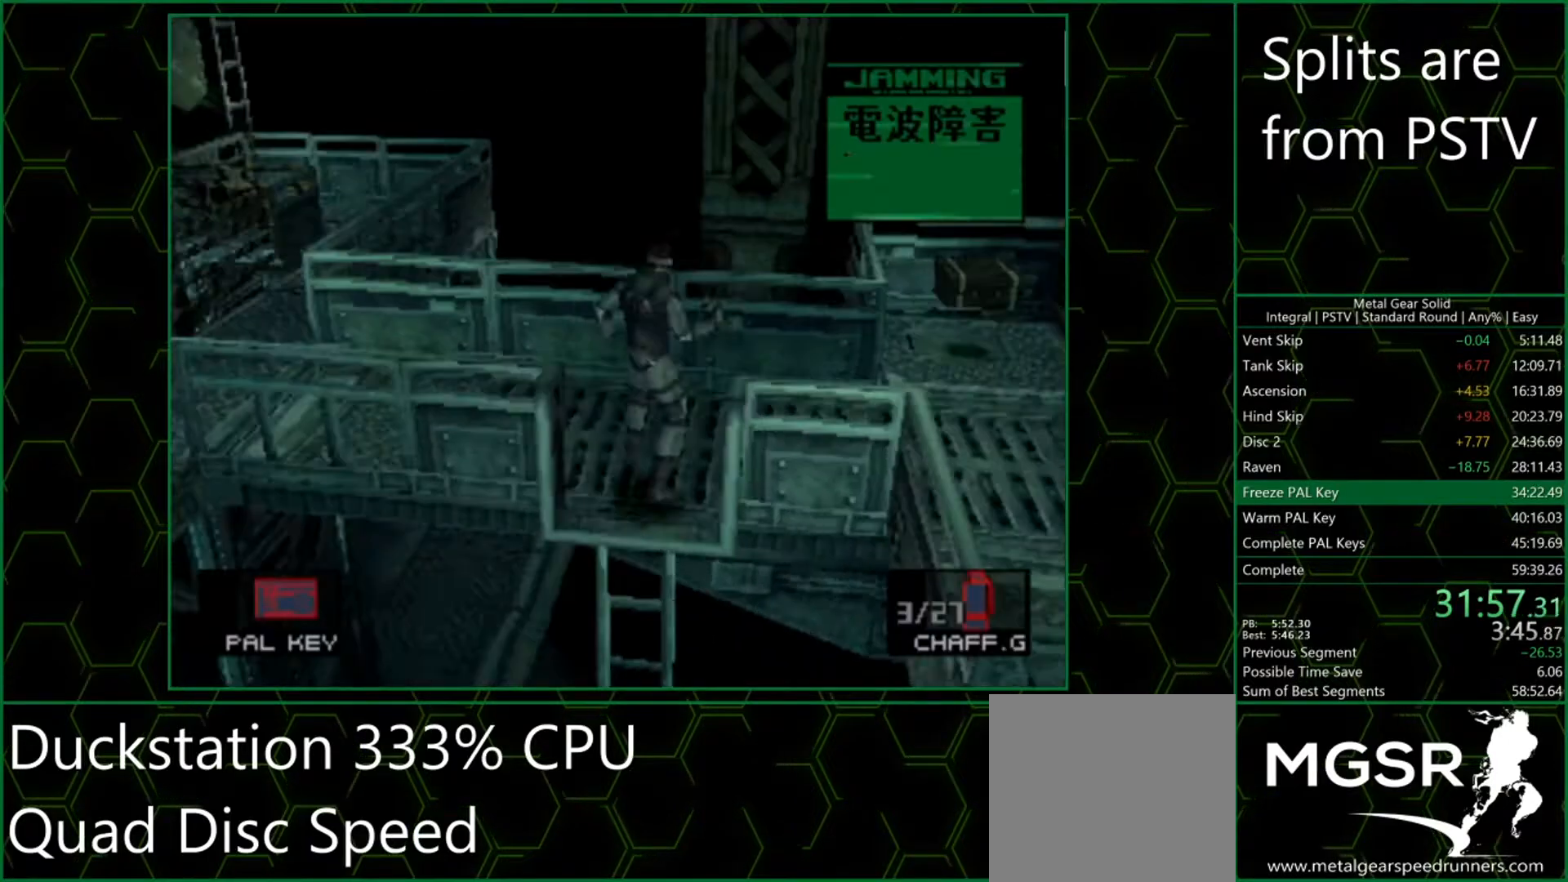
{"buttons": [], "left_stick": "left", "events": [[200, "left_stick", "left"]]}
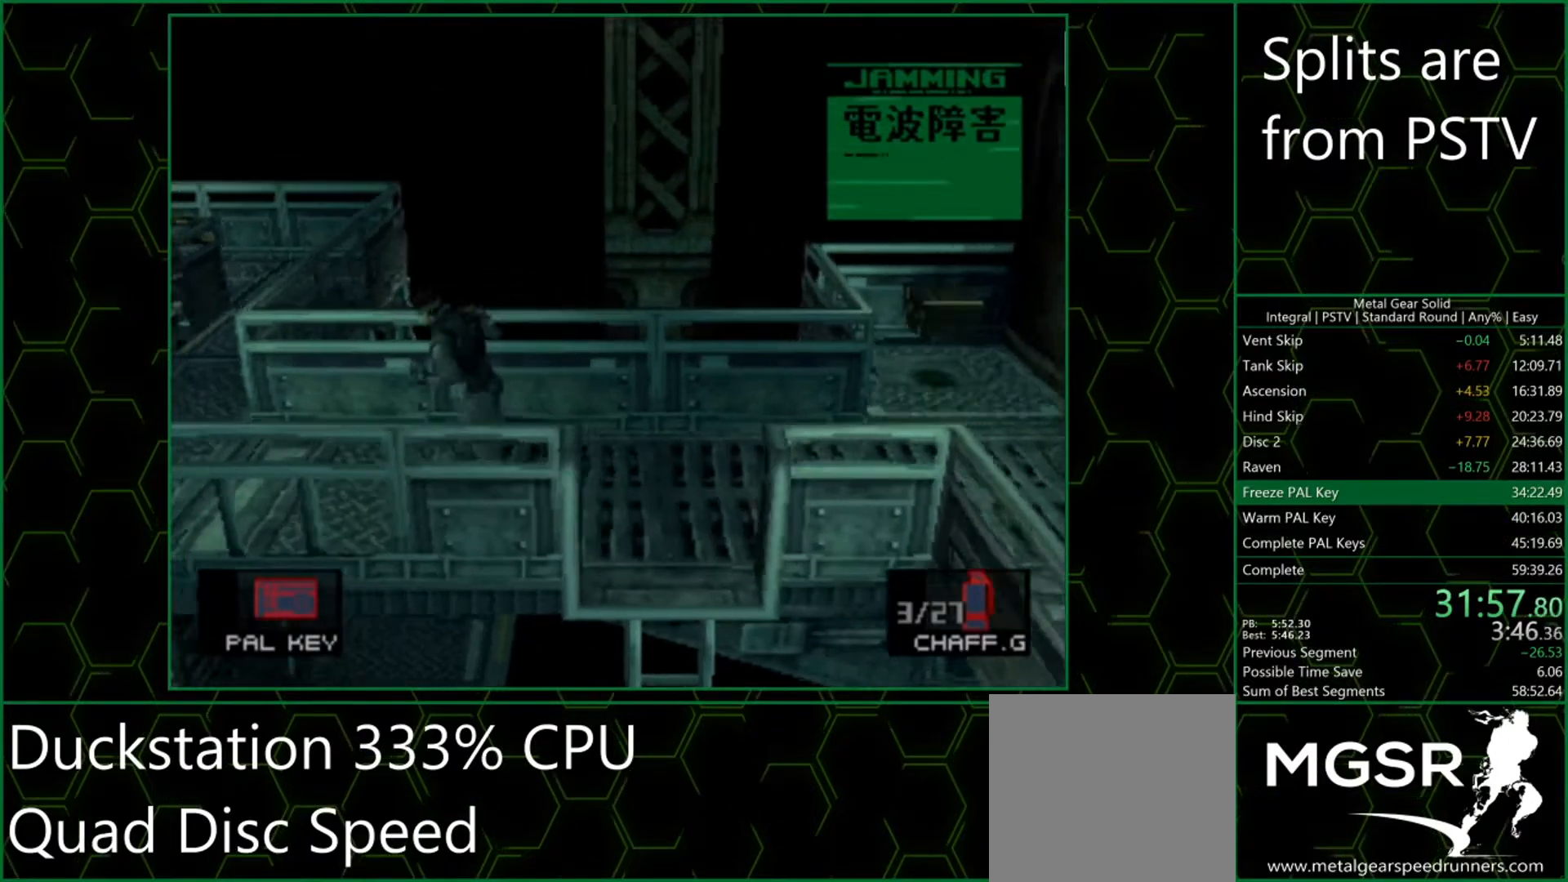
{"buttons": [], "left_stick": "up", "events": [[167, "left_stick", "up-left"], [483, "left_stick", "up"]]}
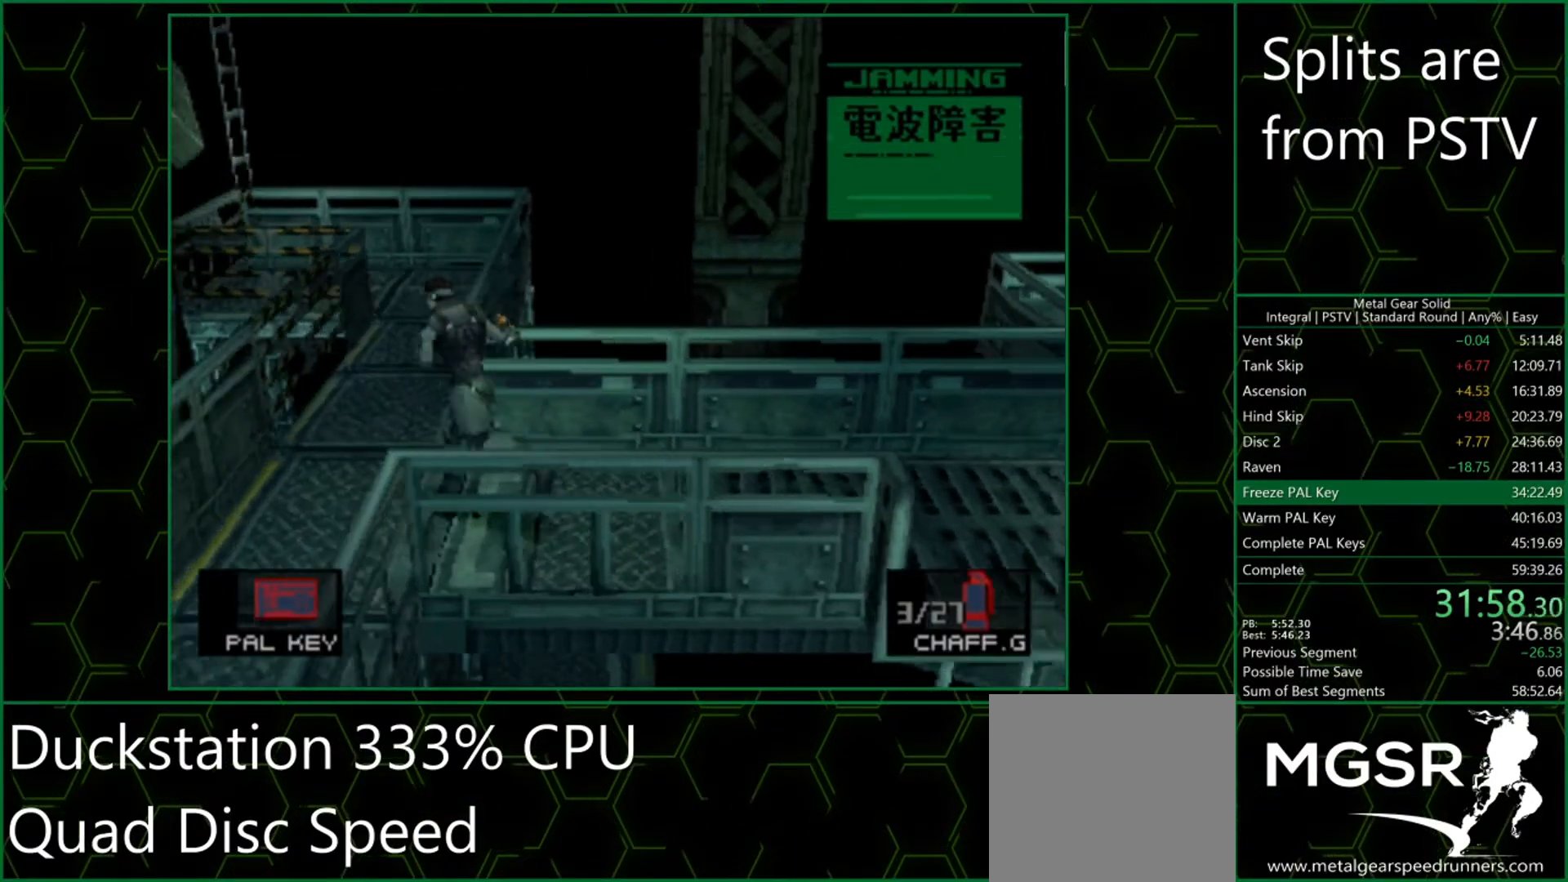
{"buttons": [], "left_stick": "up", "events": []}
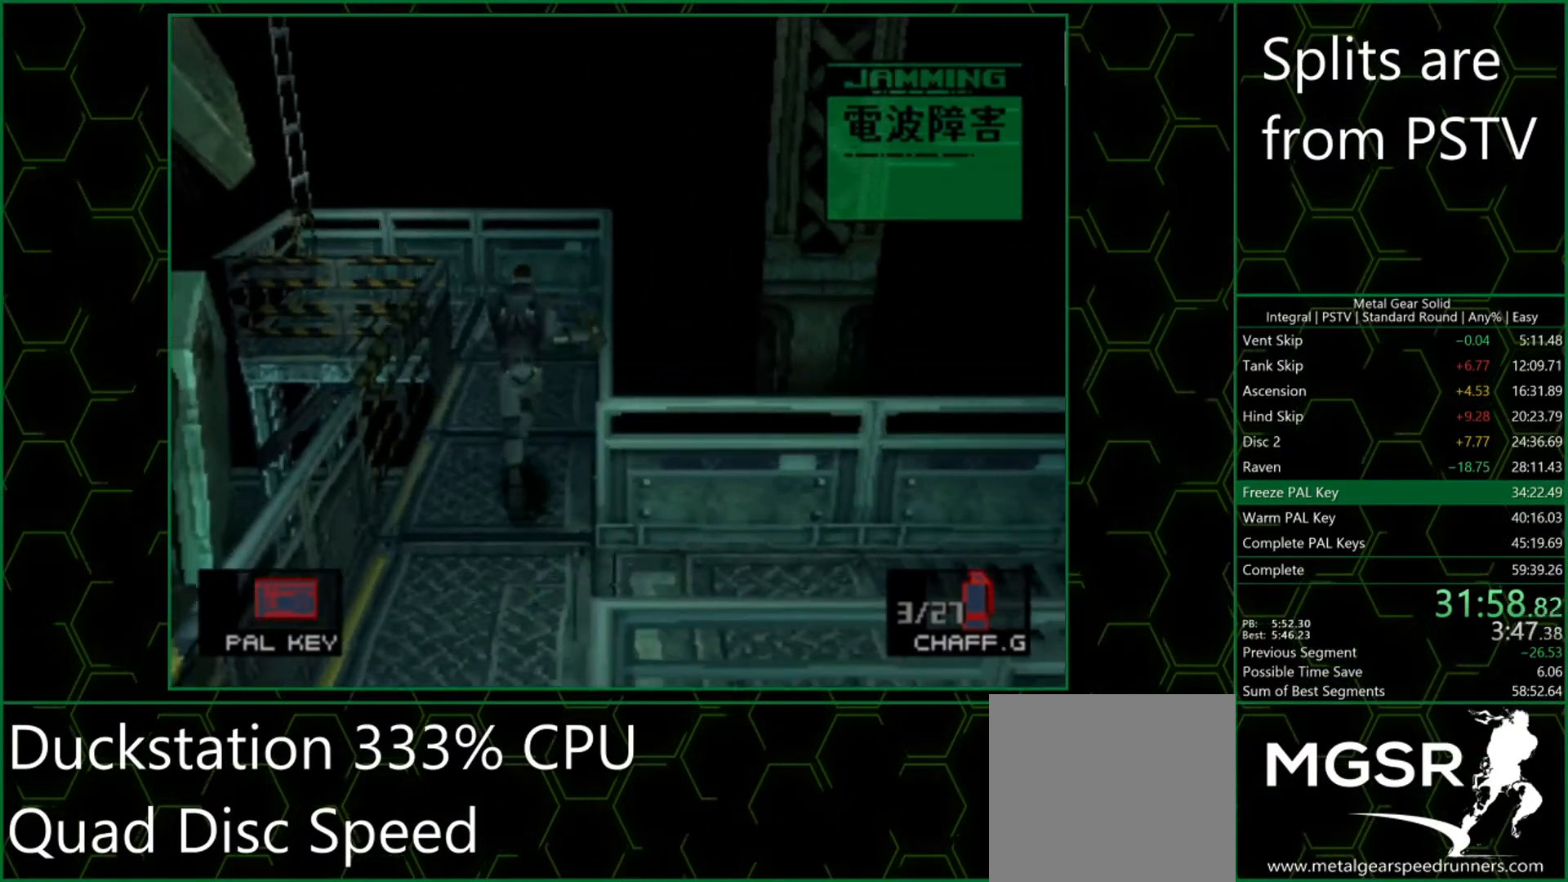
{"buttons": [], "left_stick": "up", "events": []}
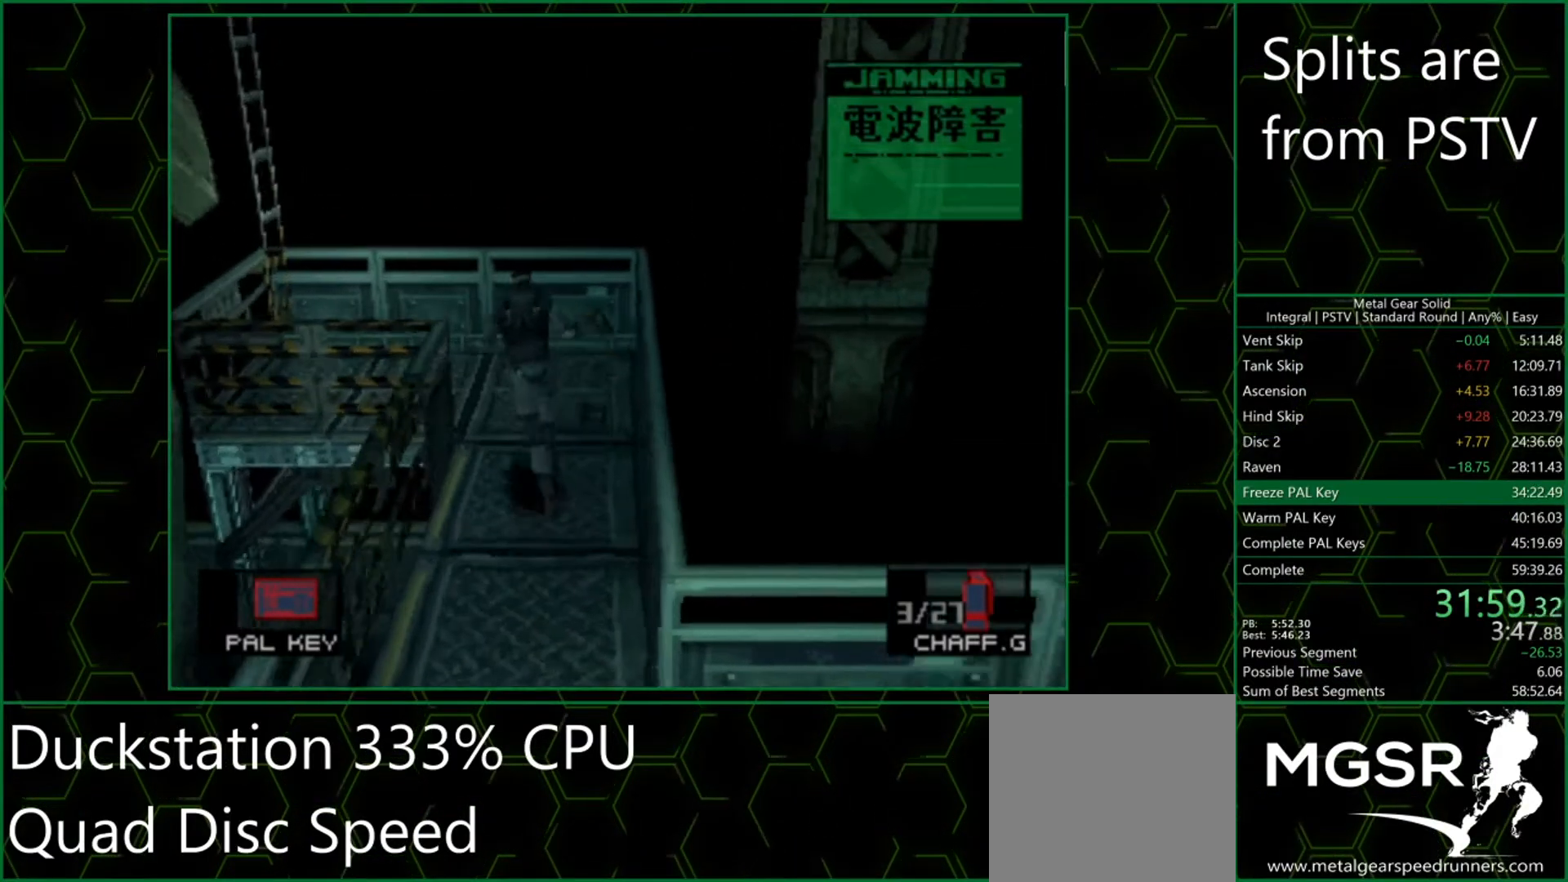
{"buttons": [], "left_stick": "up-left", "events": [[133, "left_stick", "up-left"]]}
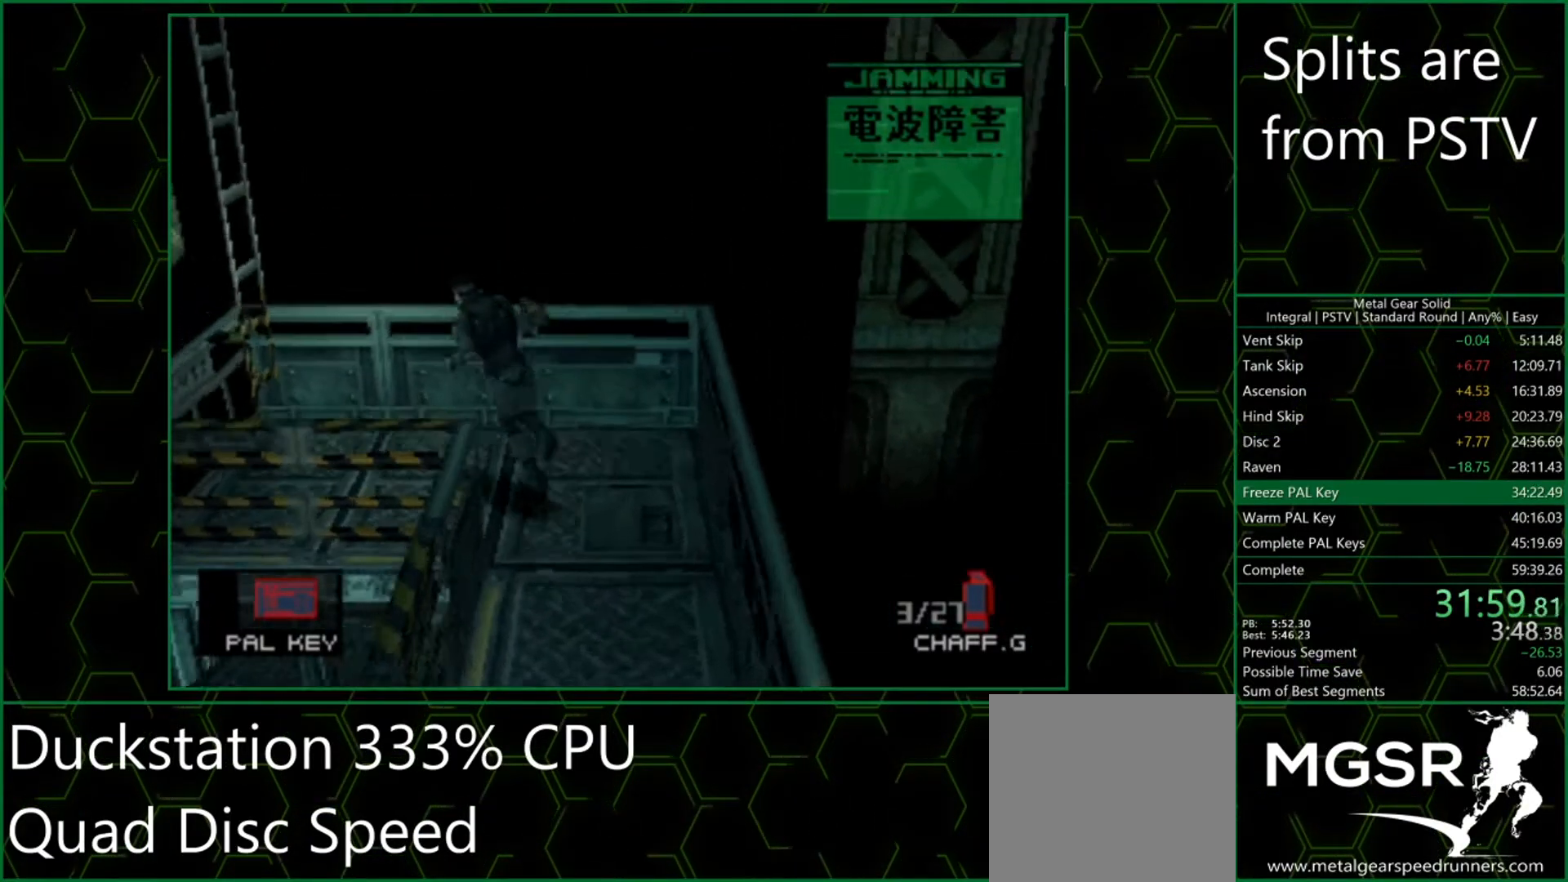
{"buttons": ["CIRCLE"], "left_stick": "center", "events": [[367, "CIRCLE", "down"], [433, "CIRCLE", "up"], [433, "left_stick", "center"], [483, "CIRCLE", "down"]]}
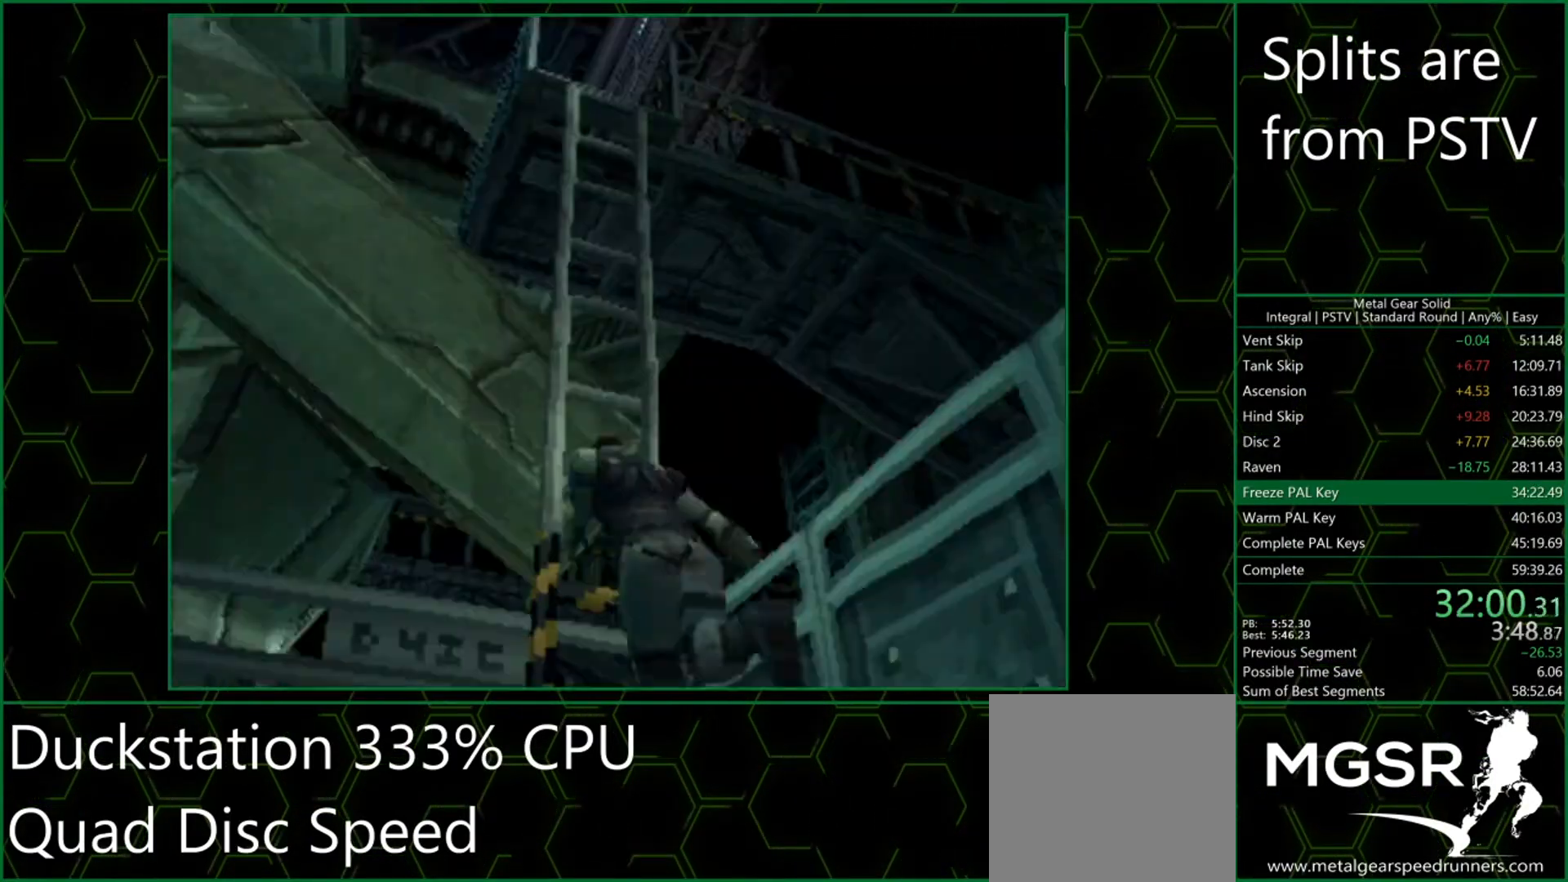
{"buttons": [], "left_stick": "center", "events": [[17, "CIRCLE", "up"], [83, "CIRCLE", "down"], [117, "CIRCLE", "up"], [167, "CIRCLE", "down"], [217, "CIRCLE", "up"]]}
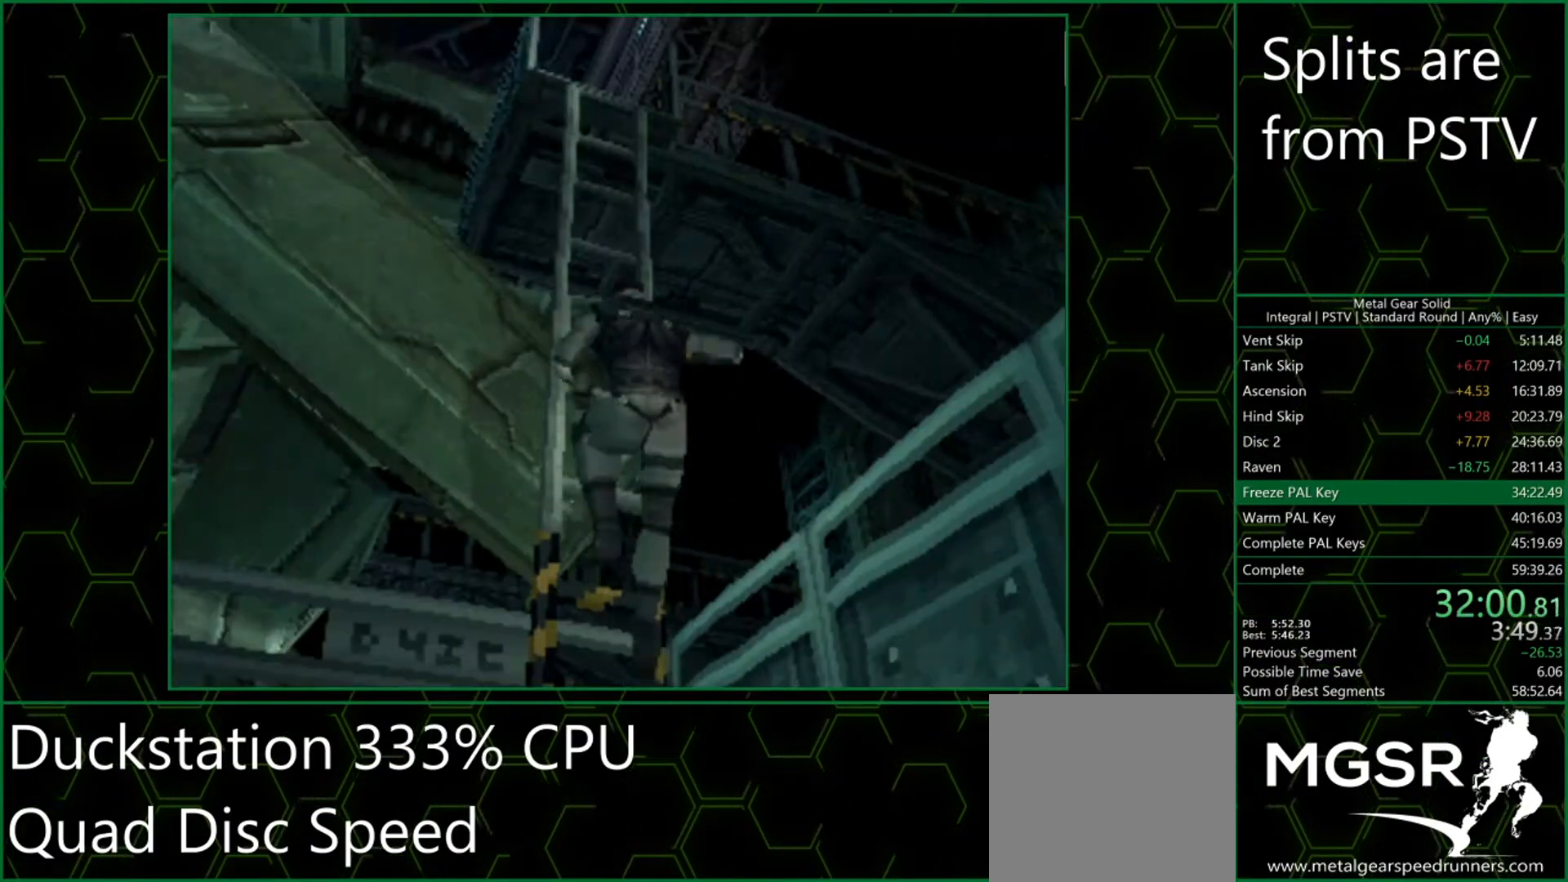
{"buttons": [], "left_stick": "center", "events": []}
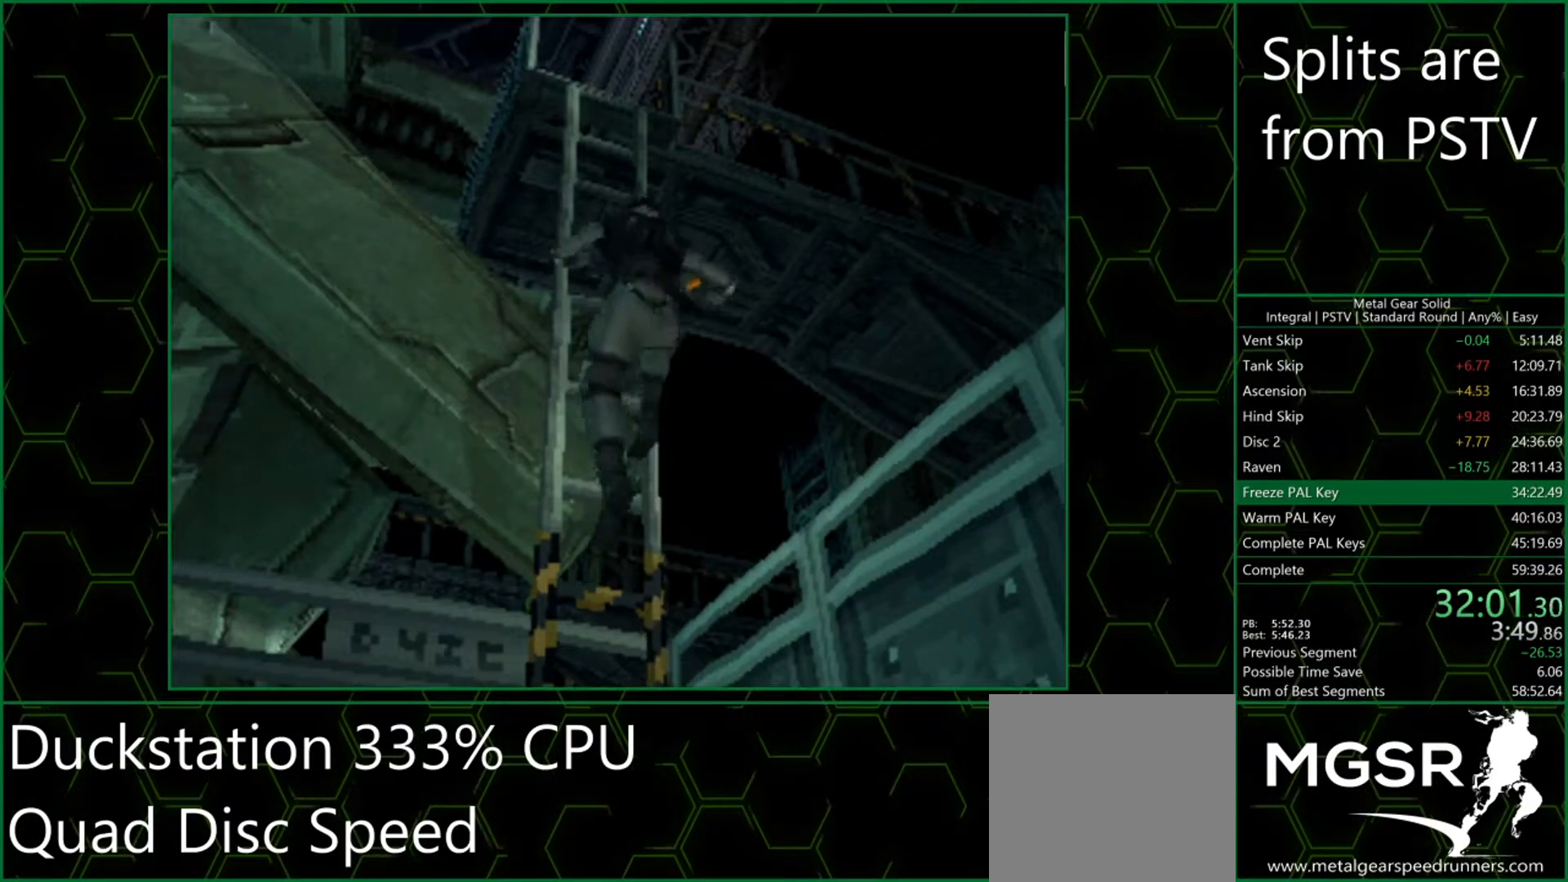
{"buttons": [], "left_stick": "center", "events": []}
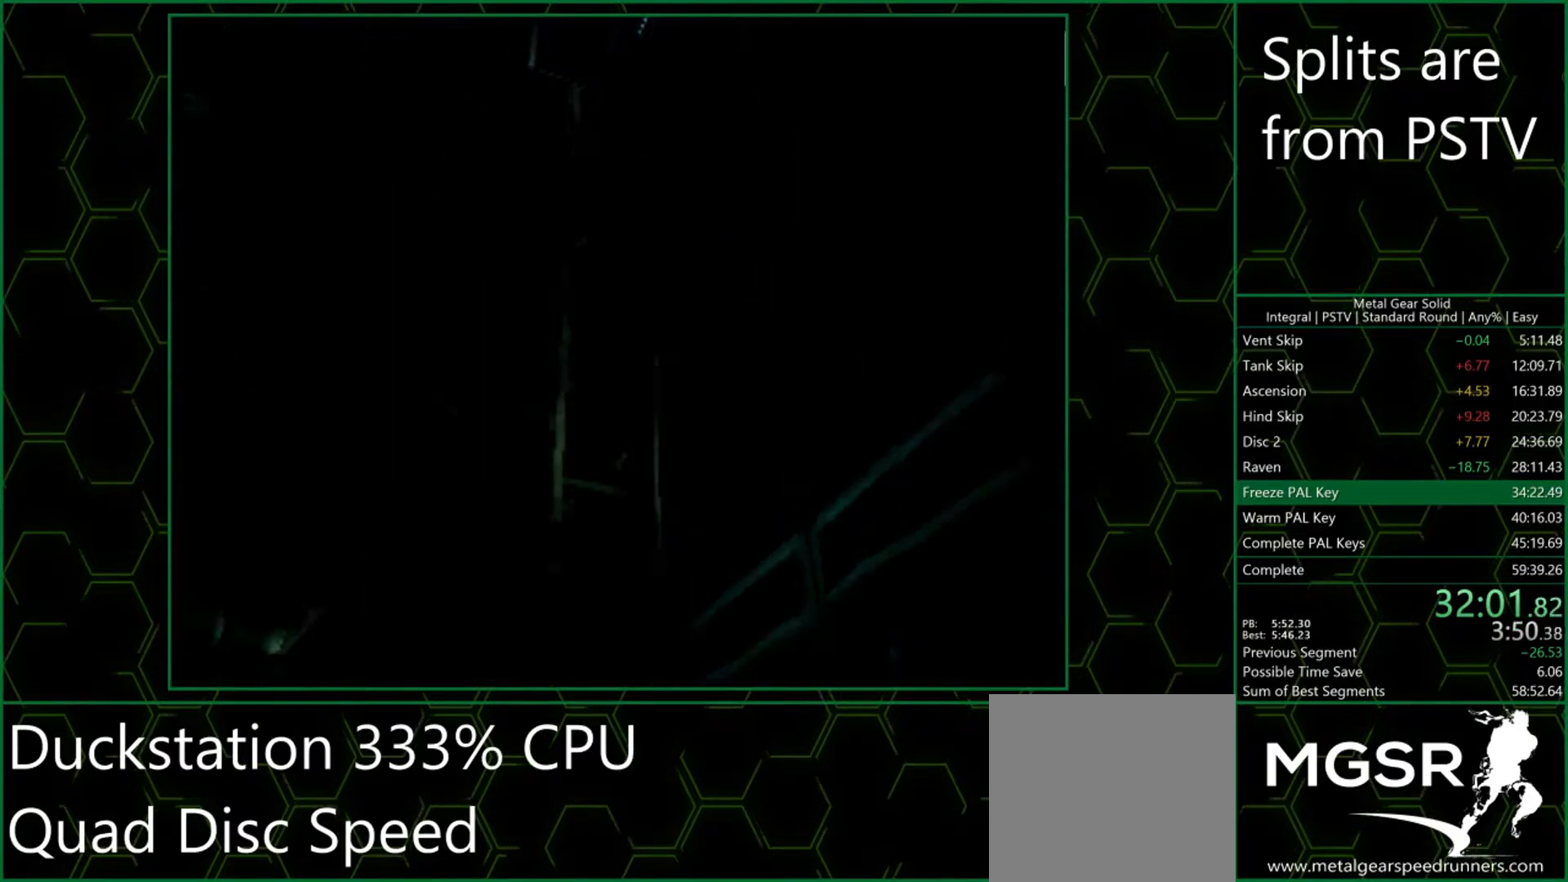
{"buttons": [], "left_stick": "center", "events": []}
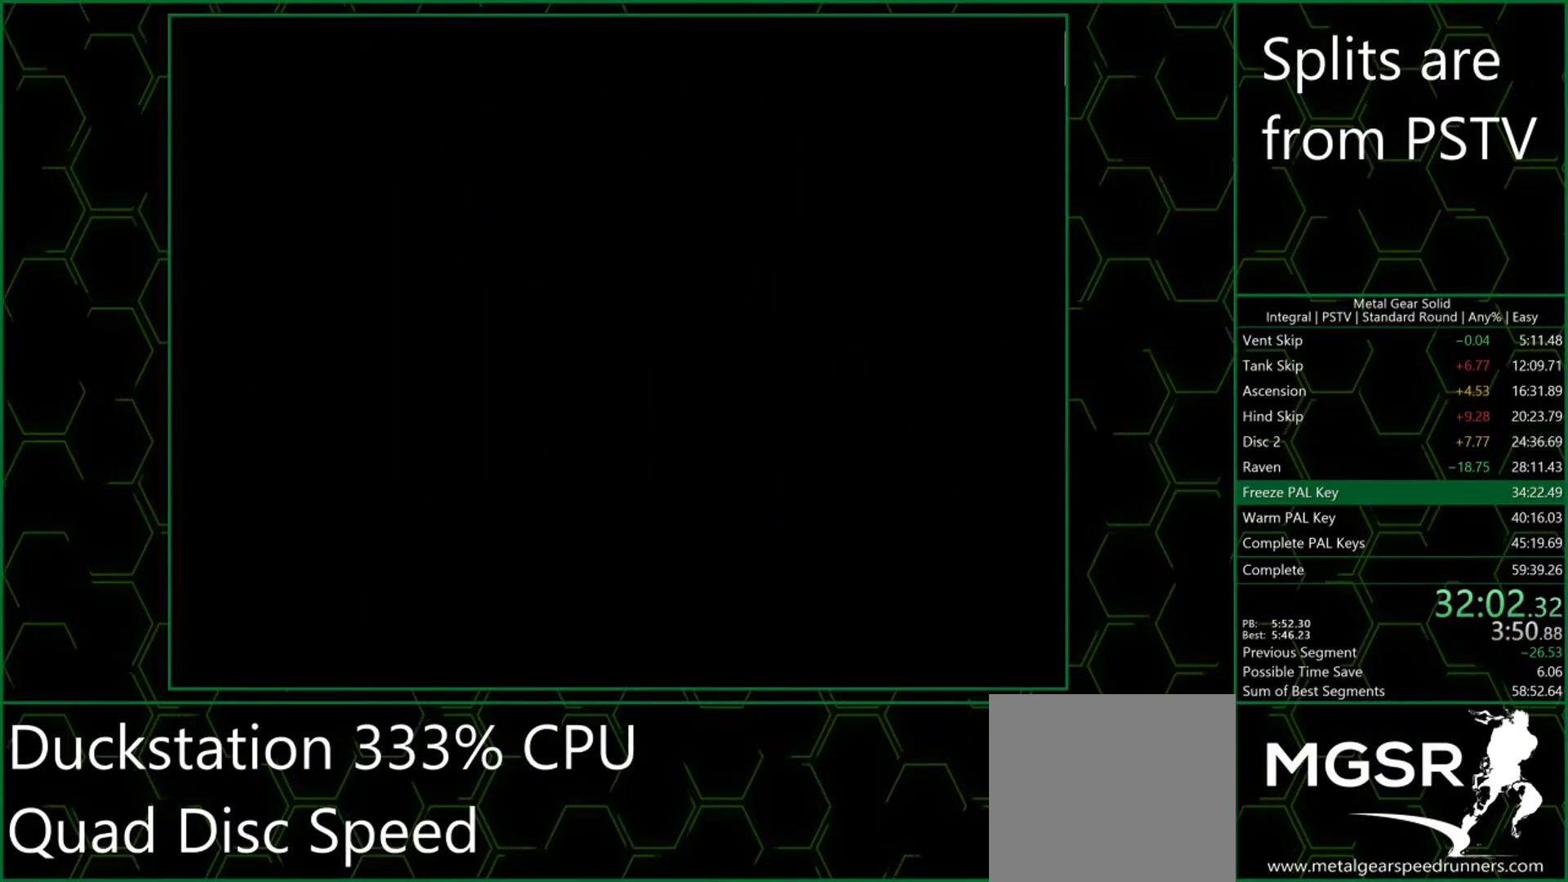
{"buttons": [], "left_stick": "center", "events": []}
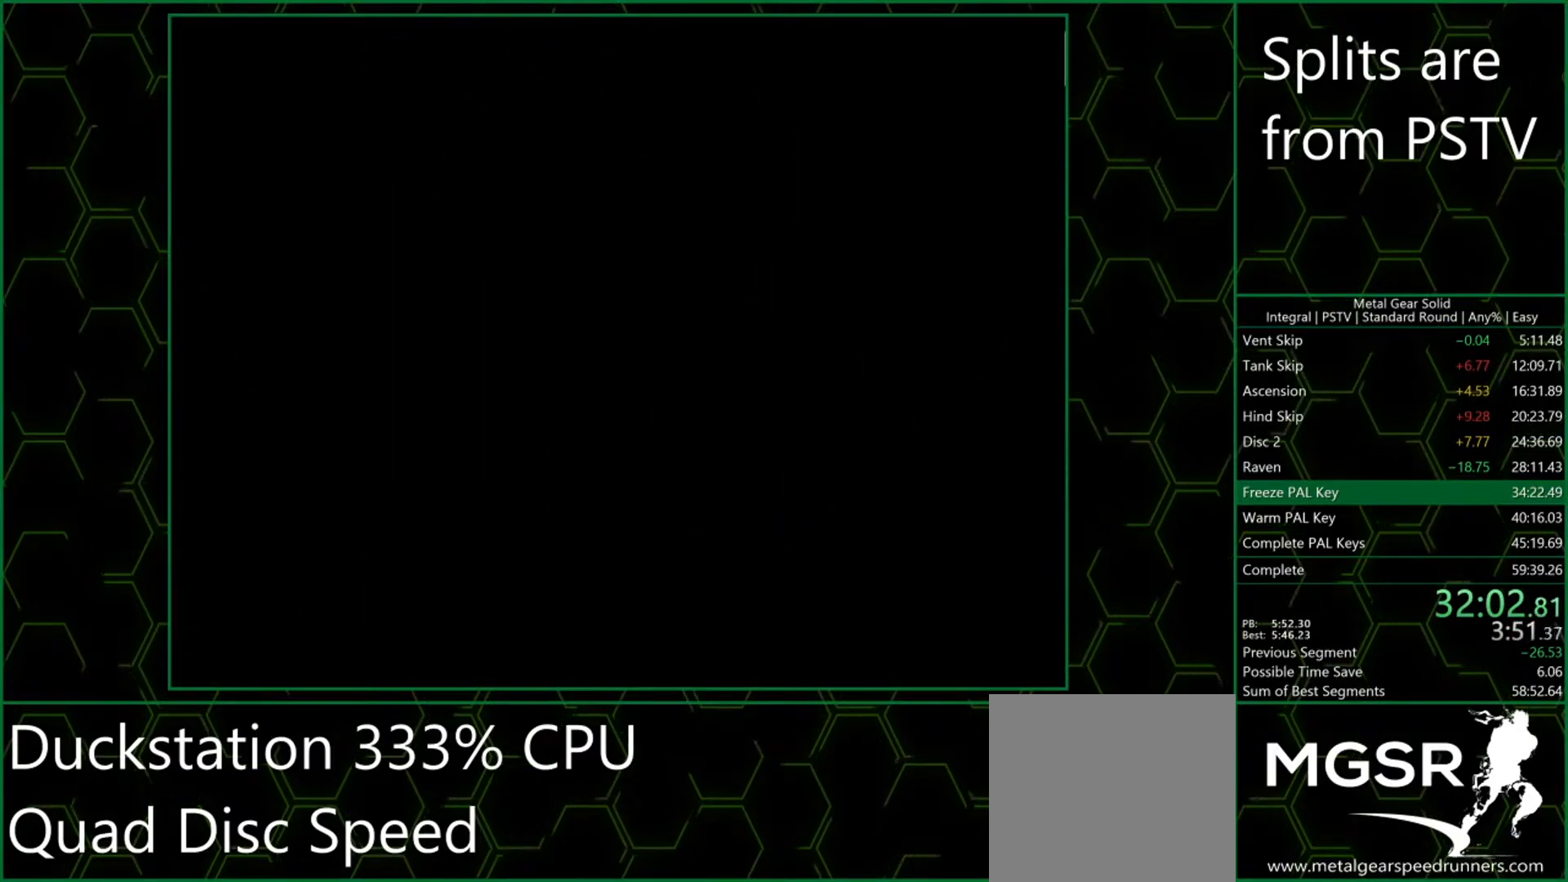
{"buttons": [], "left_stick": "center", "events": []}
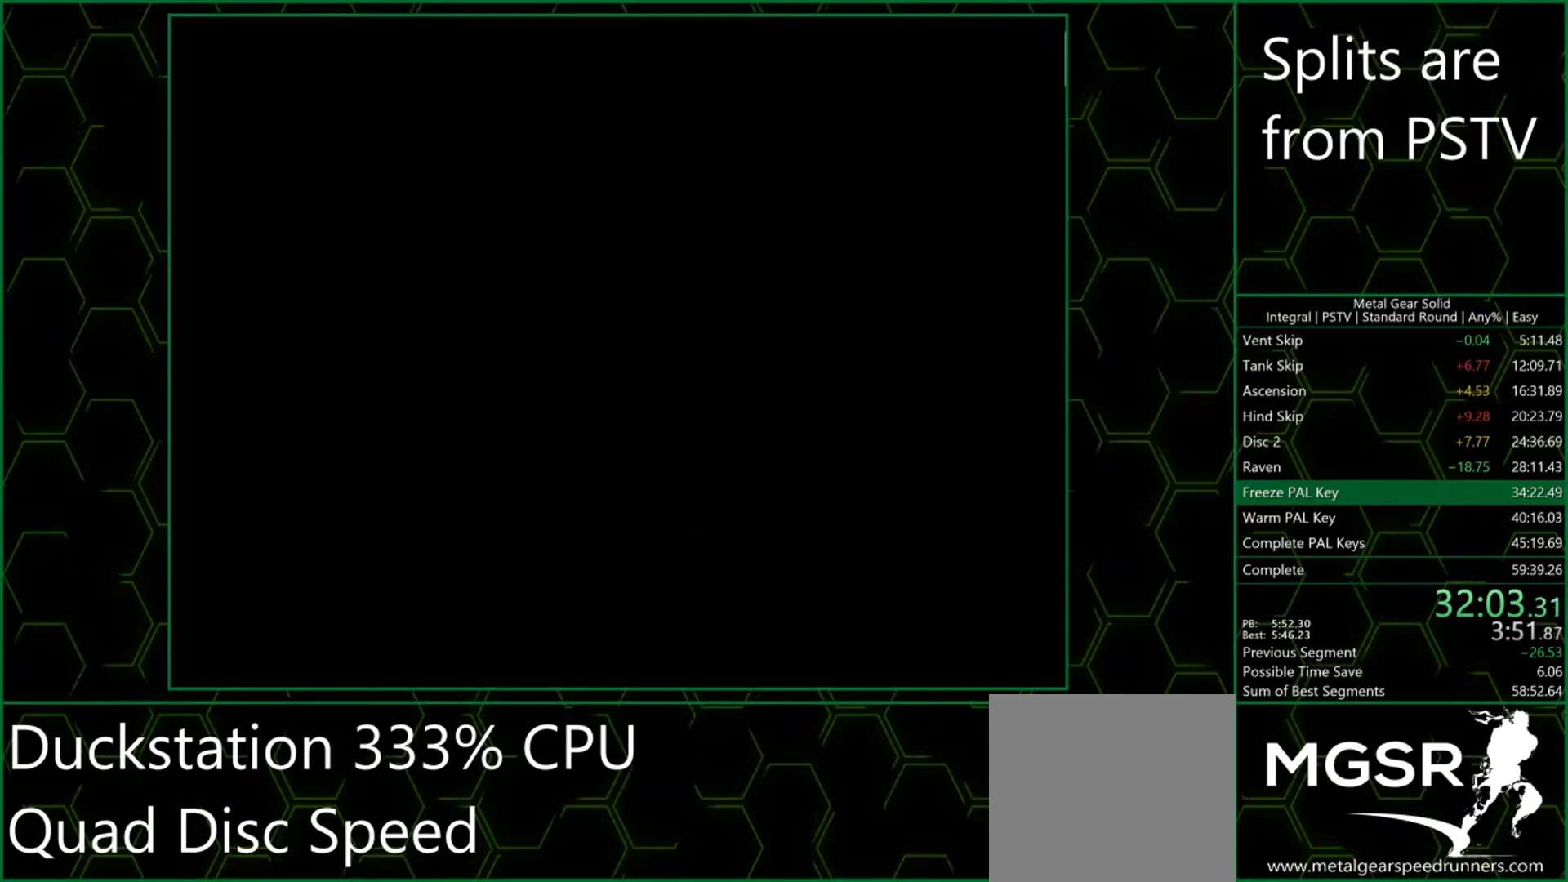
{"buttons": [], "left_stick": "center", "events": []}
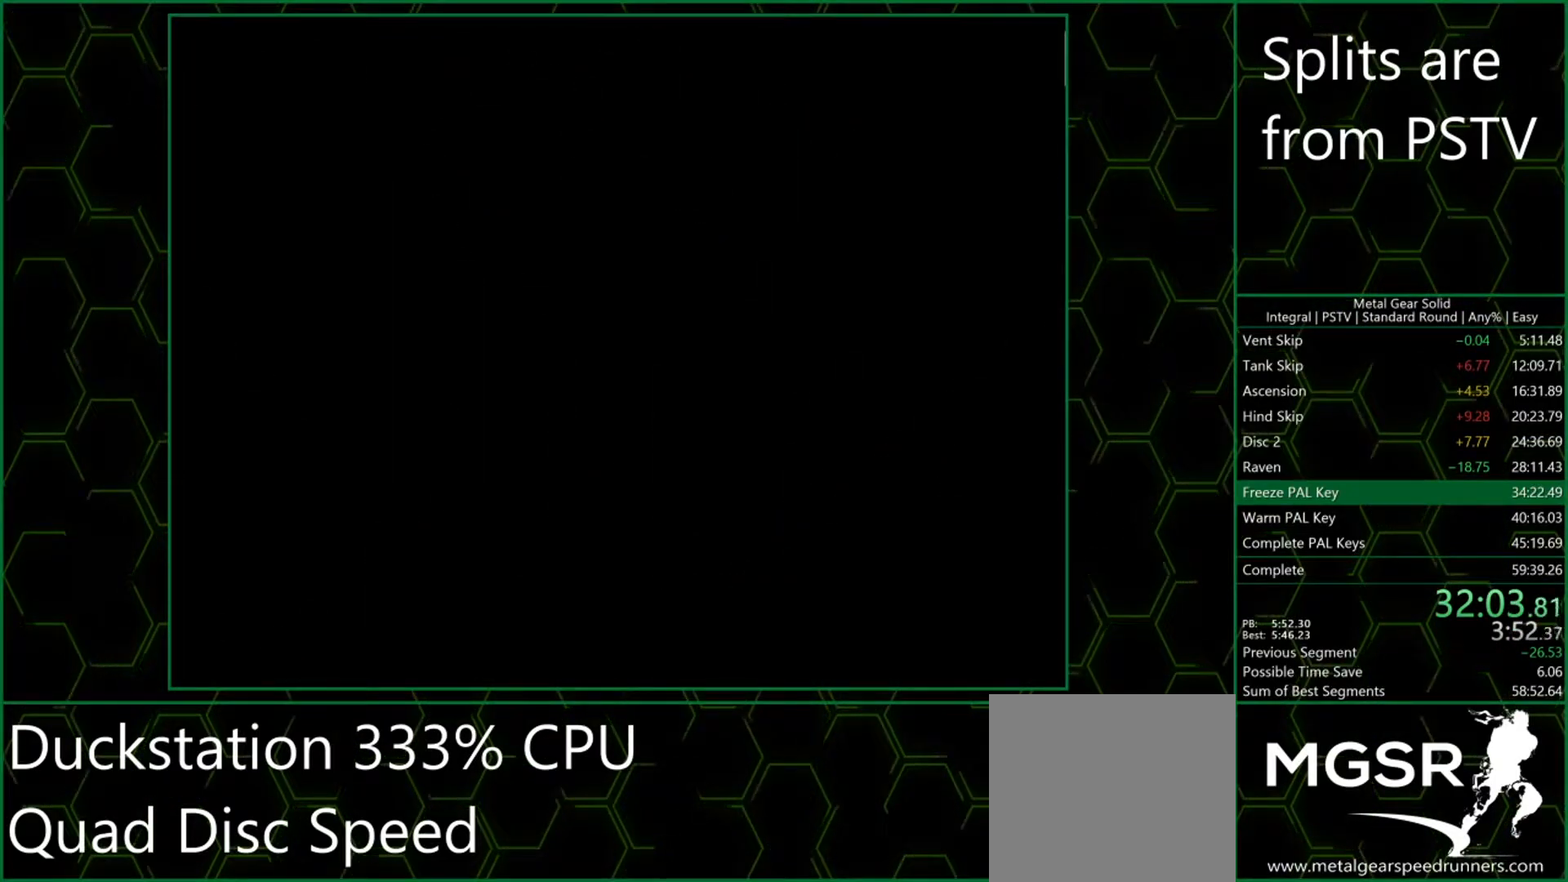
{"buttons": [], "left_stick": "center", "events": []}
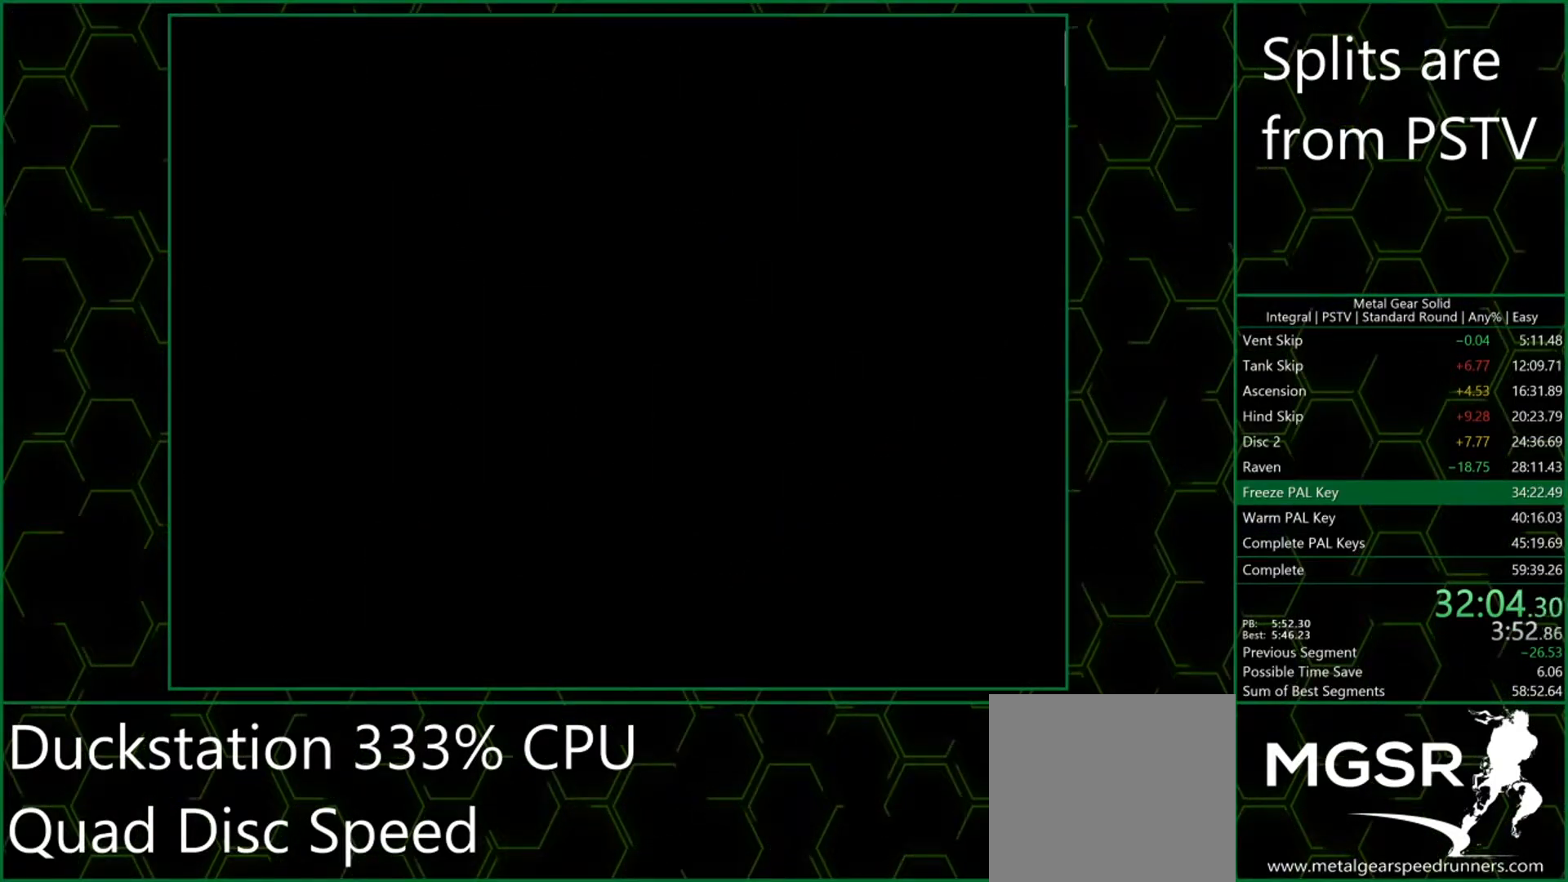
{"buttons": [], "left_stick": "center", "events": []}
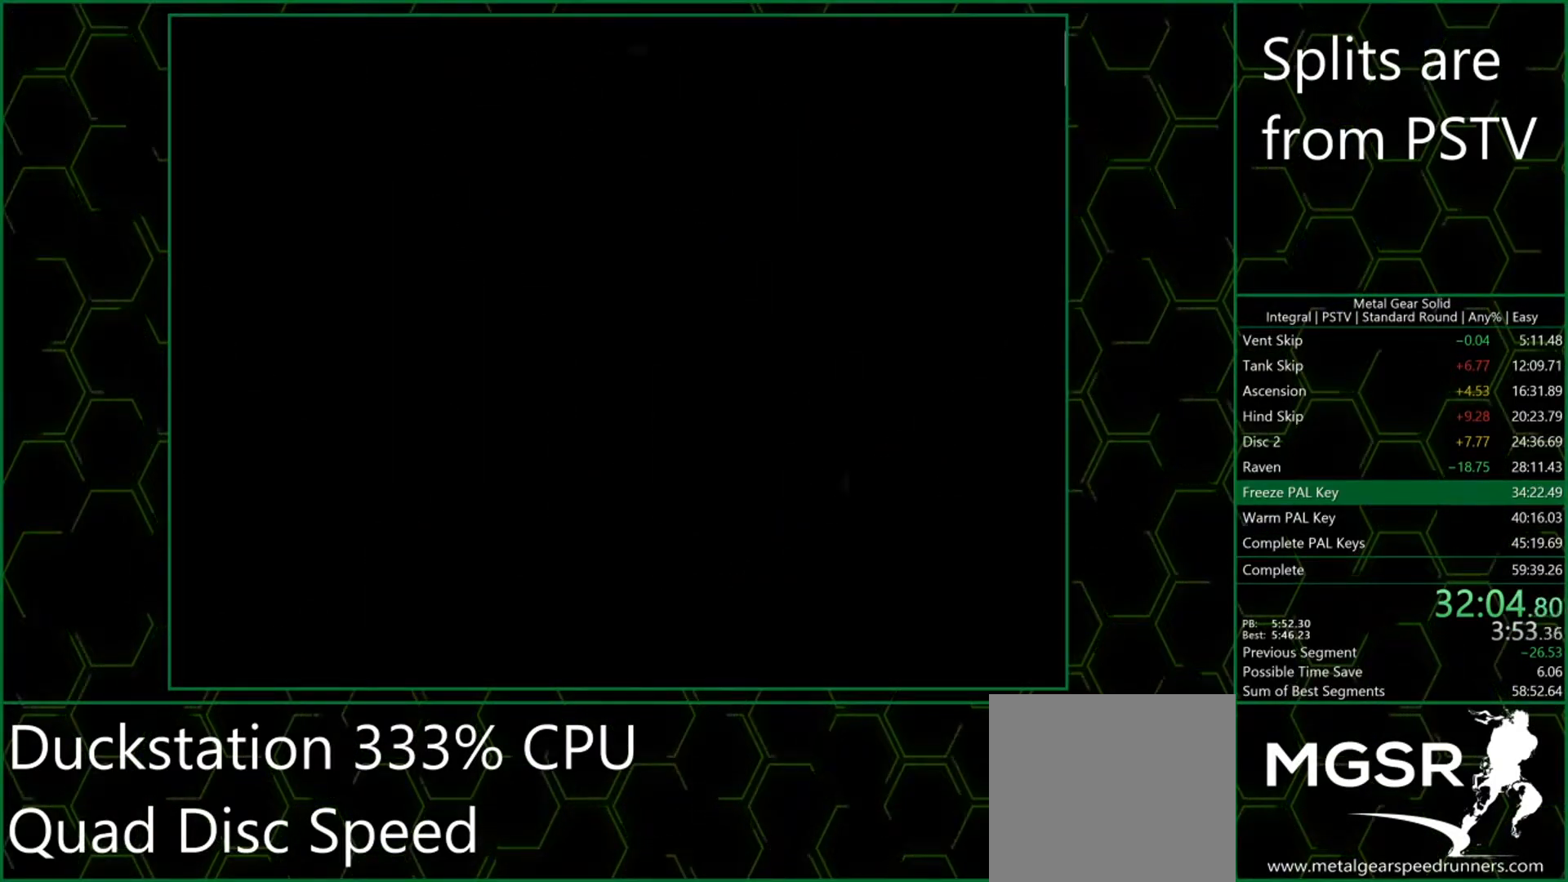
{"buttons": [], "left_stick": "up", "events": [[150, "left_stick", "up"]]}
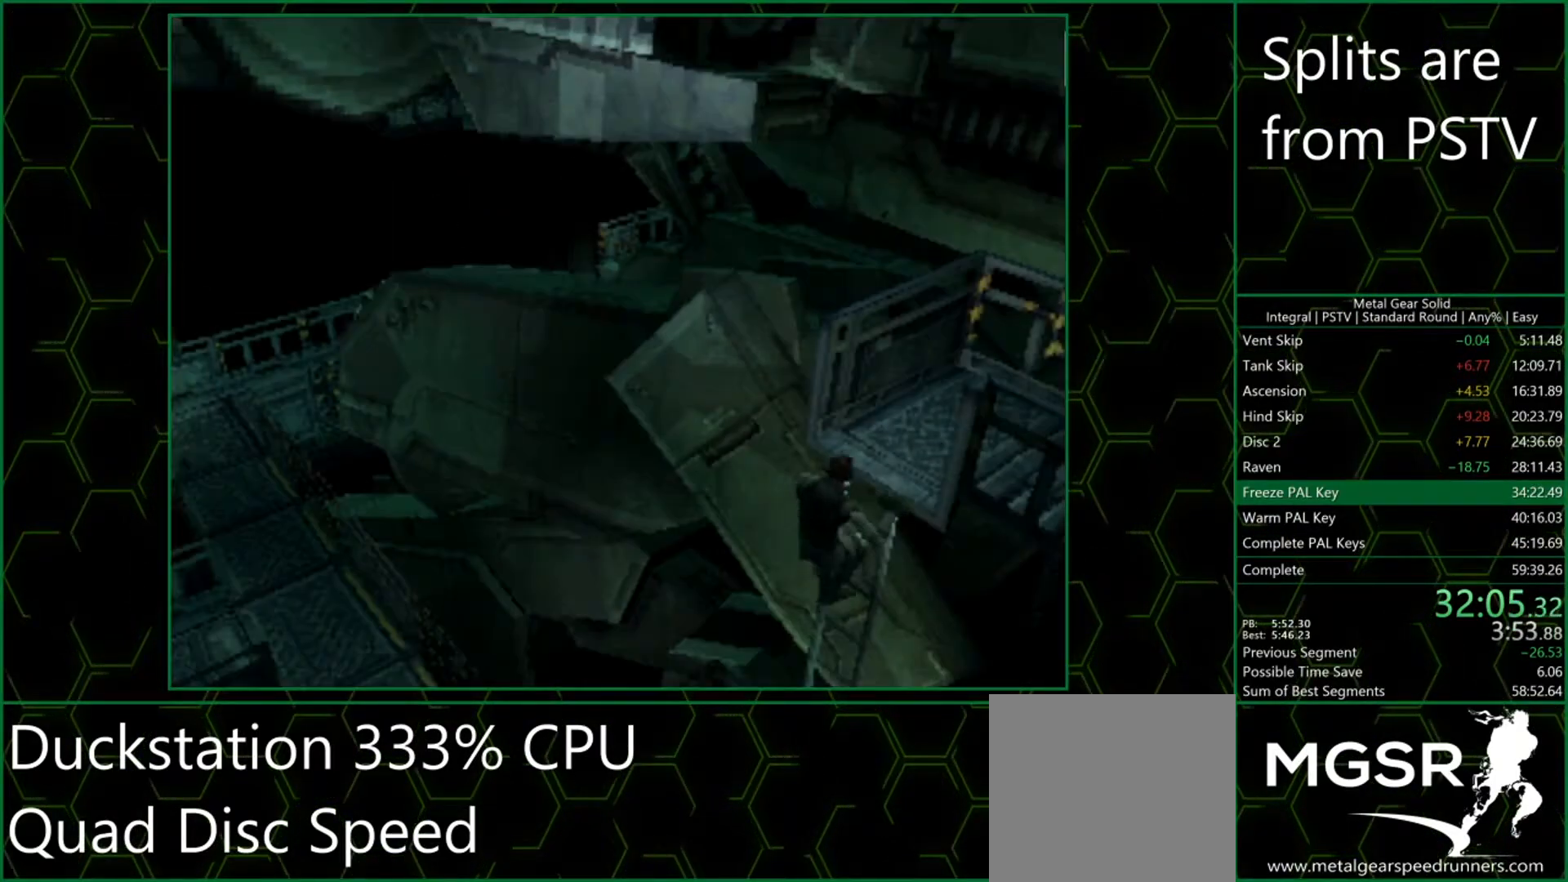
{"buttons": [], "left_stick": "up", "events": []}
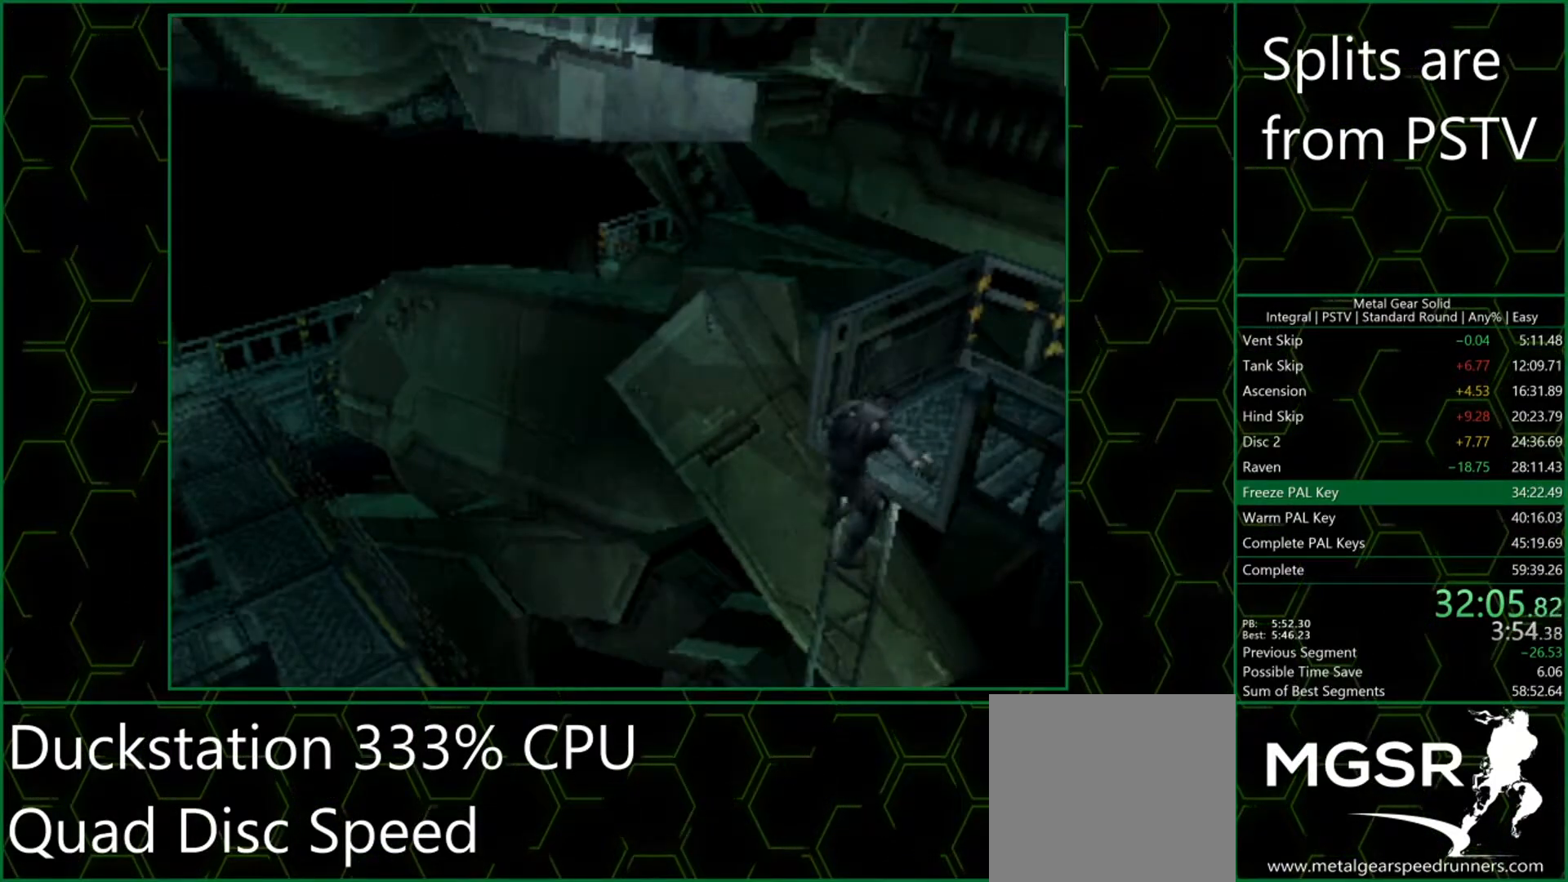
{"buttons": [], "left_stick": "up", "events": []}
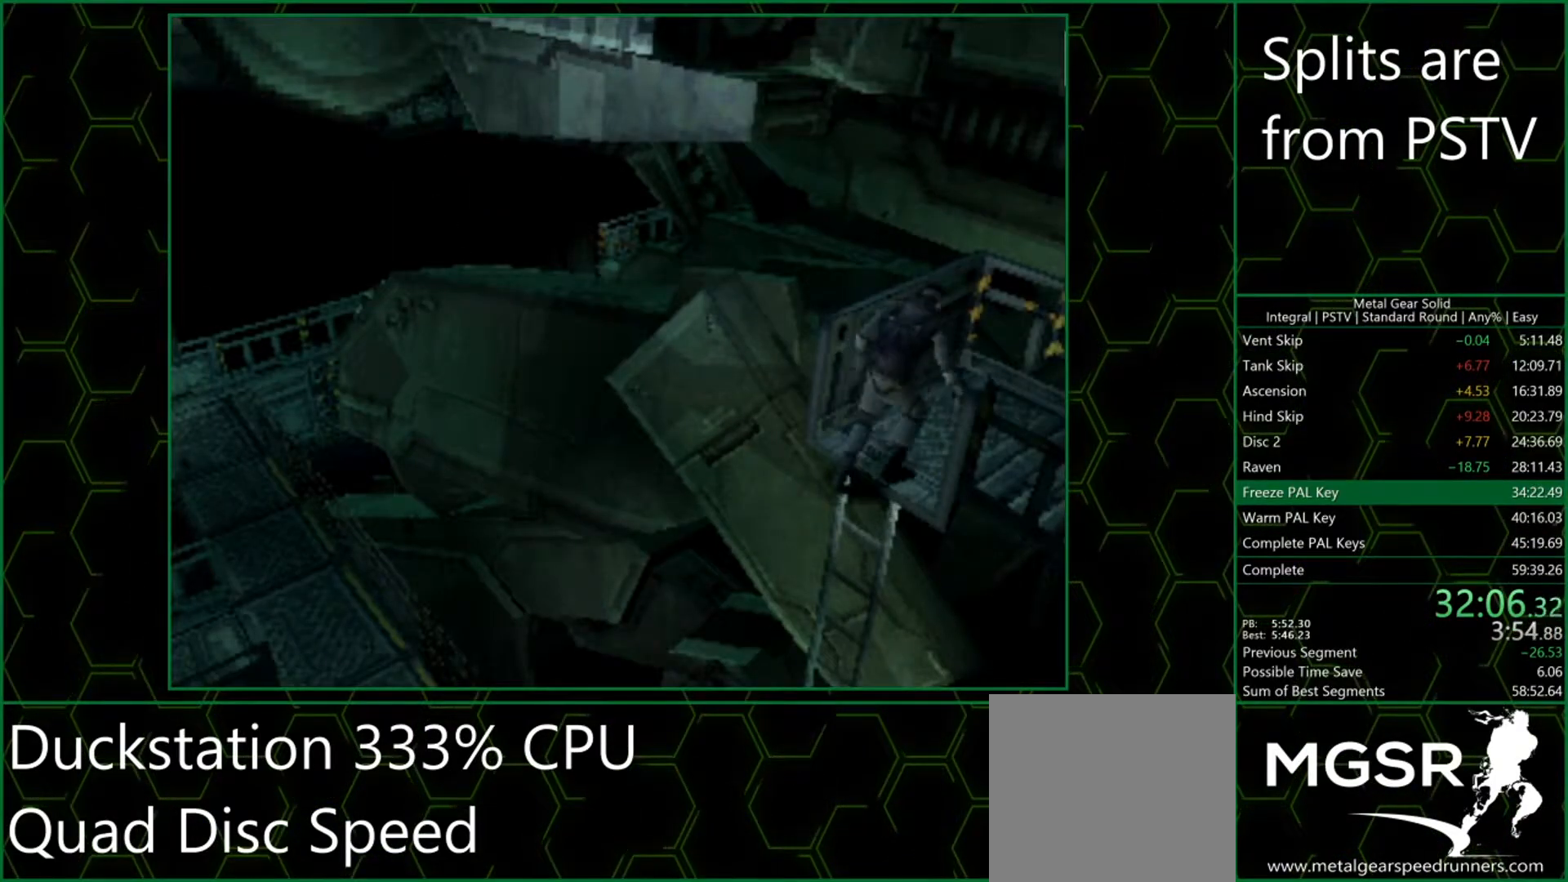
{"buttons": [], "left_stick": "up", "events": []}
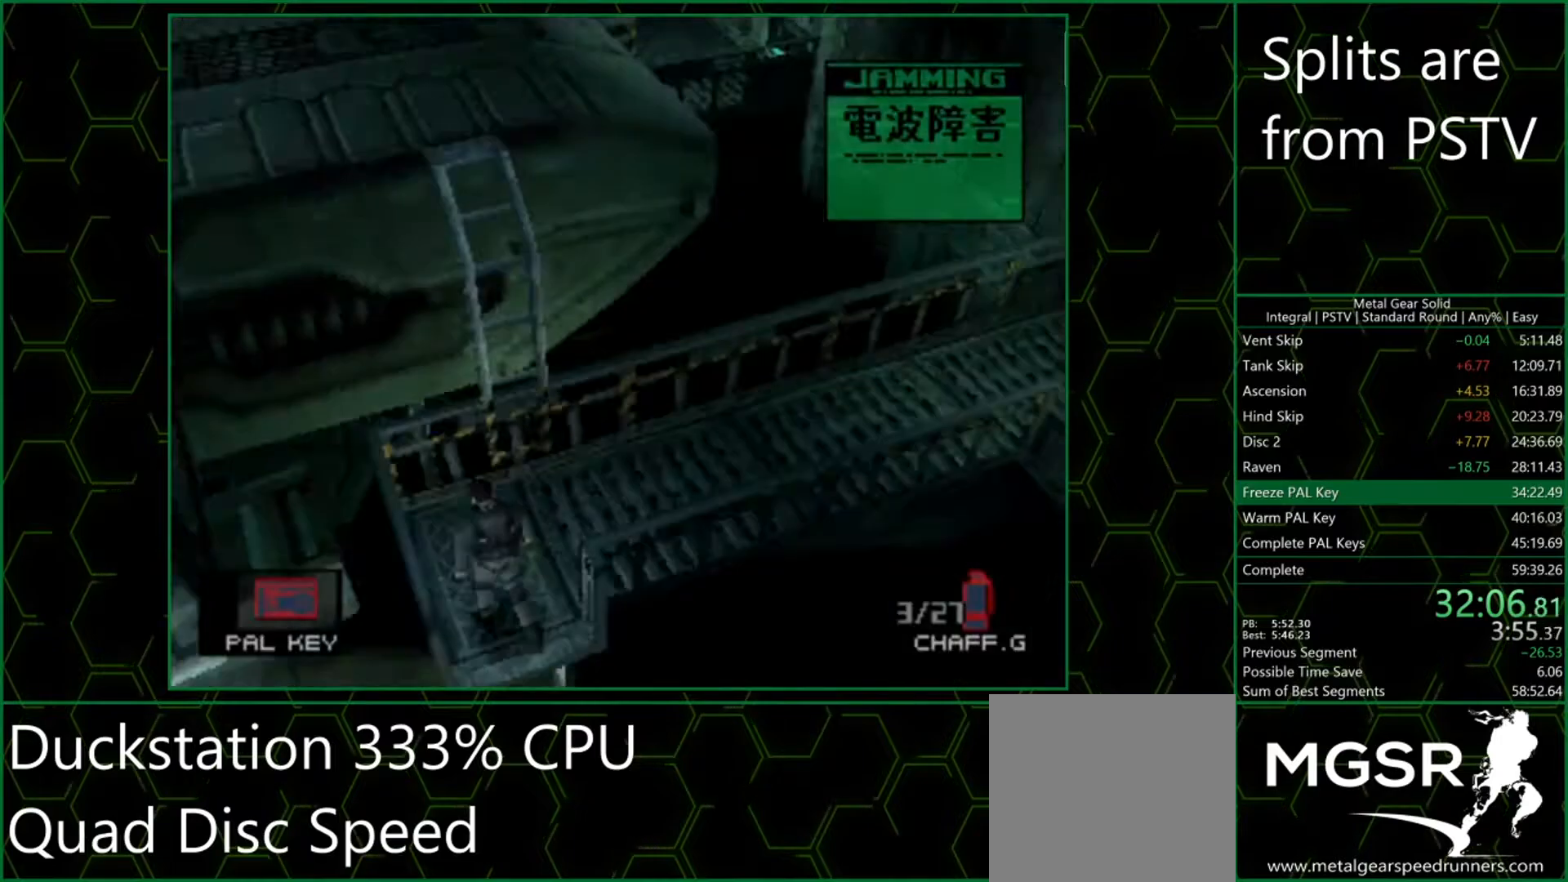
{"buttons": [], "left_stick": "center", "events": [[183, "left_stick", "left"], [317, "CIRCLE", "down"], [367, "CIRCLE", "up"], [400, "left_stick", "center"], [417, "CIRCLE", "down"], [483, "CIRCLE", "up"]]}
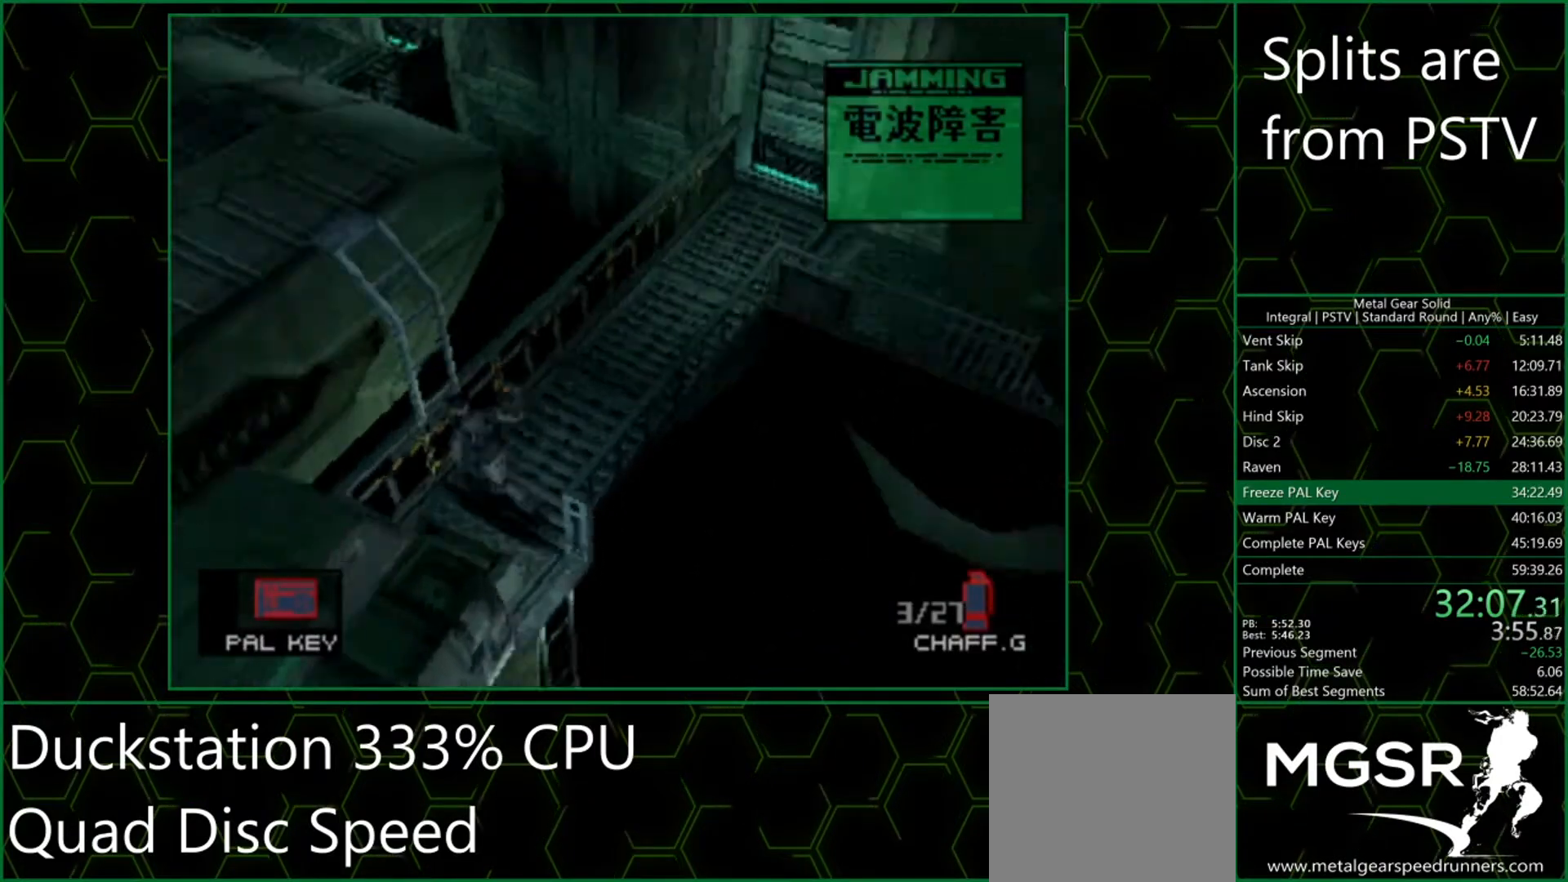
{"buttons": [], "left_stick": "center", "events": [[50, "CIRCLE", "down"], [167, "CIRCLE", "up"]]}
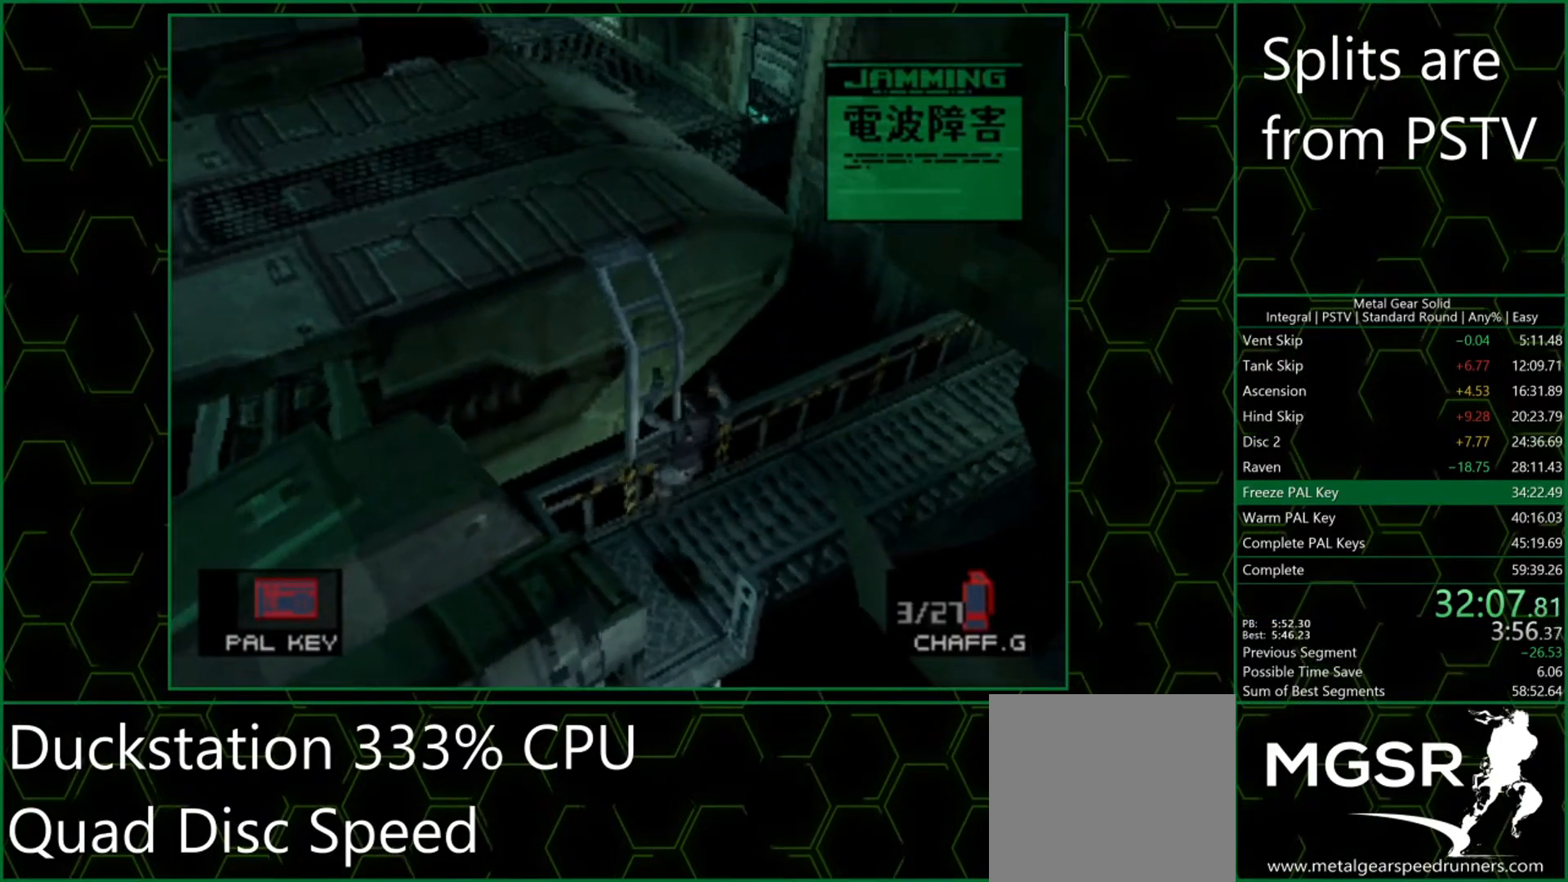
{"buttons": ["DPAD_LEFT"], "left_stick": "center", "events": [[250, "DPAD_LEFT", "down"]]}
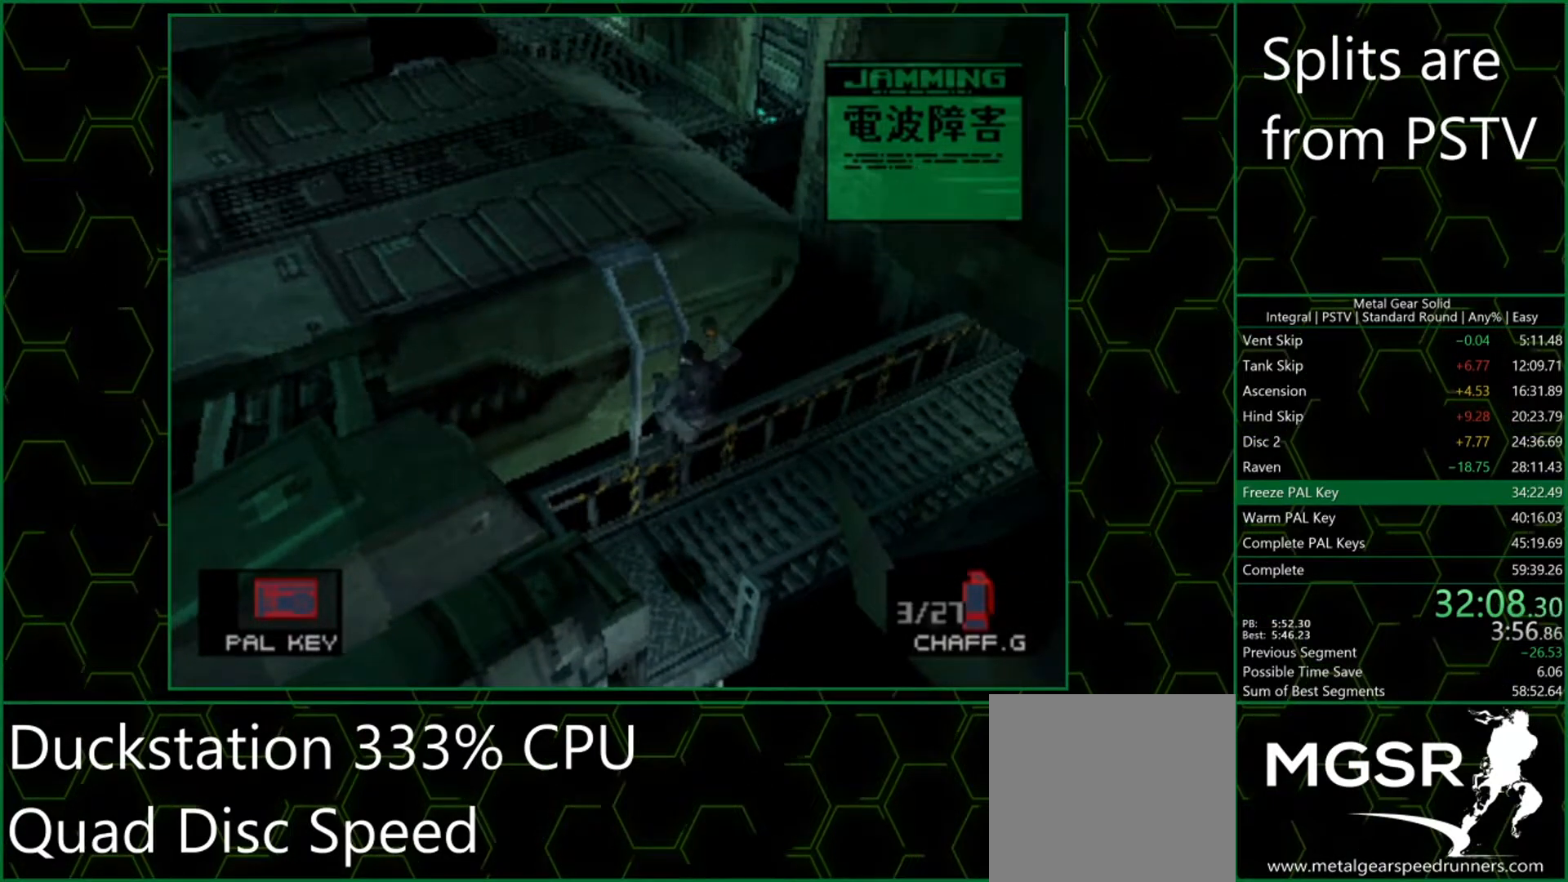
{"buttons": ["DPAD_LEFT"], "left_stick": "center", "events": []}
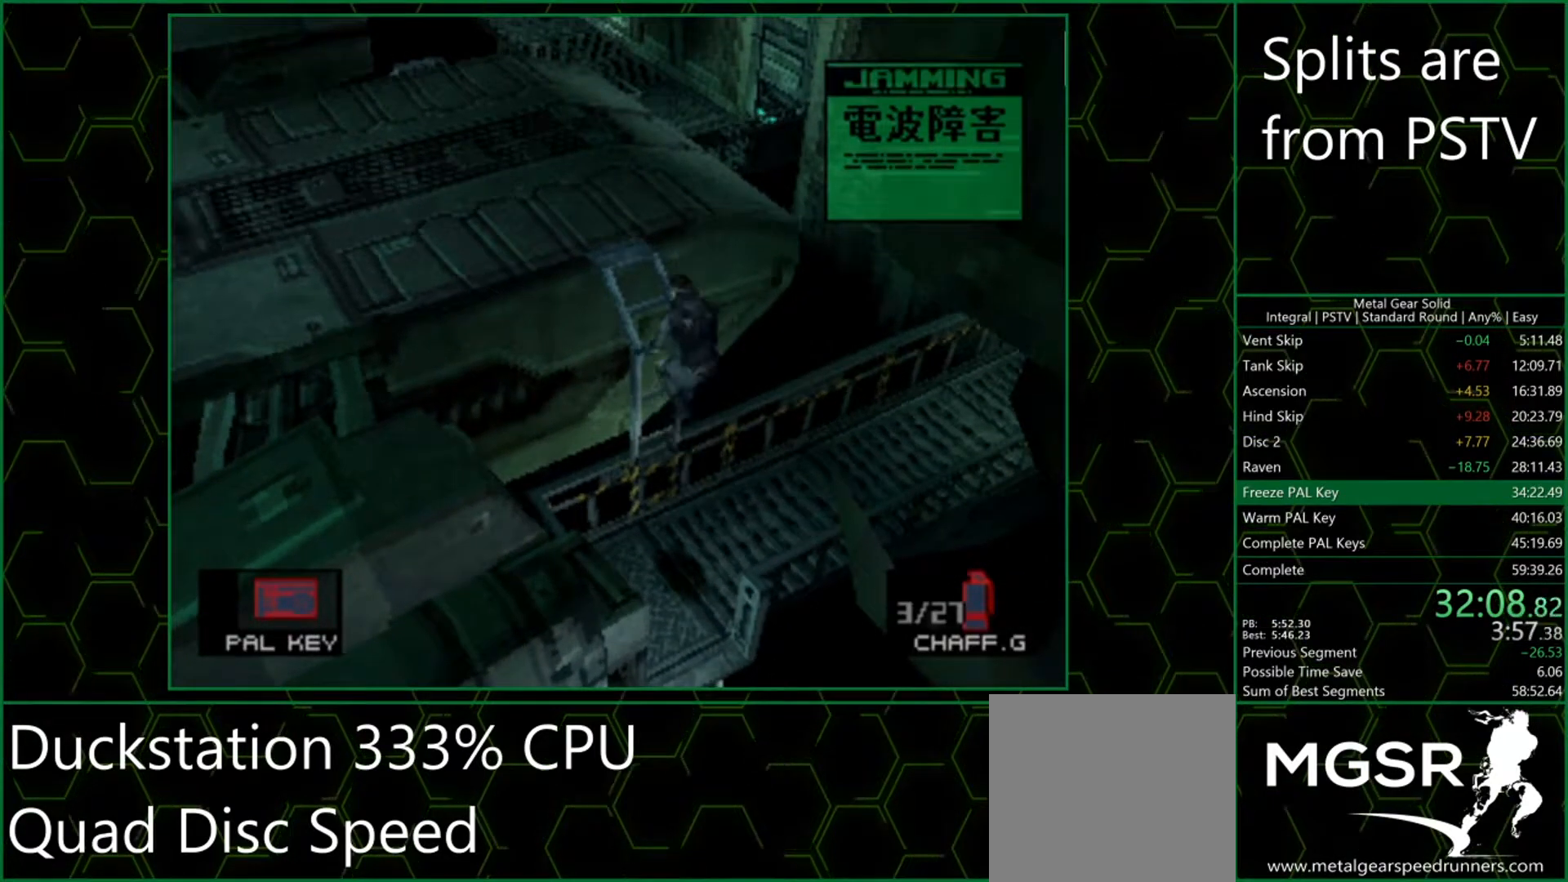
{"buttons": ["DPAD_LEFT"], "left_stick": "center", "events": []}
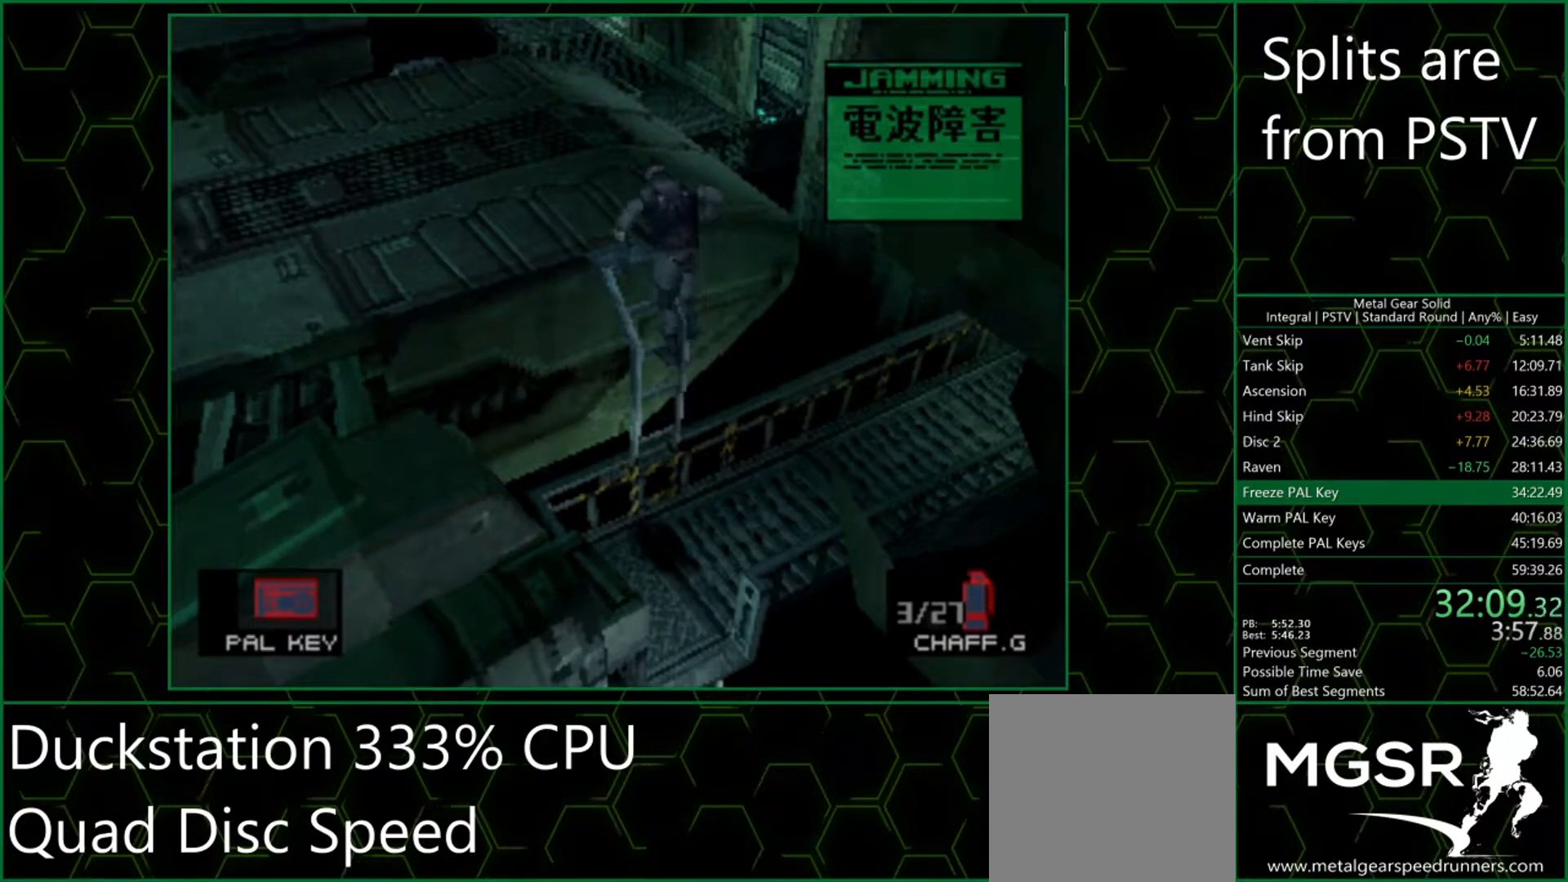
{"buttons": ["DPAD_LEFT"], "left_stick": "center", "events": []}
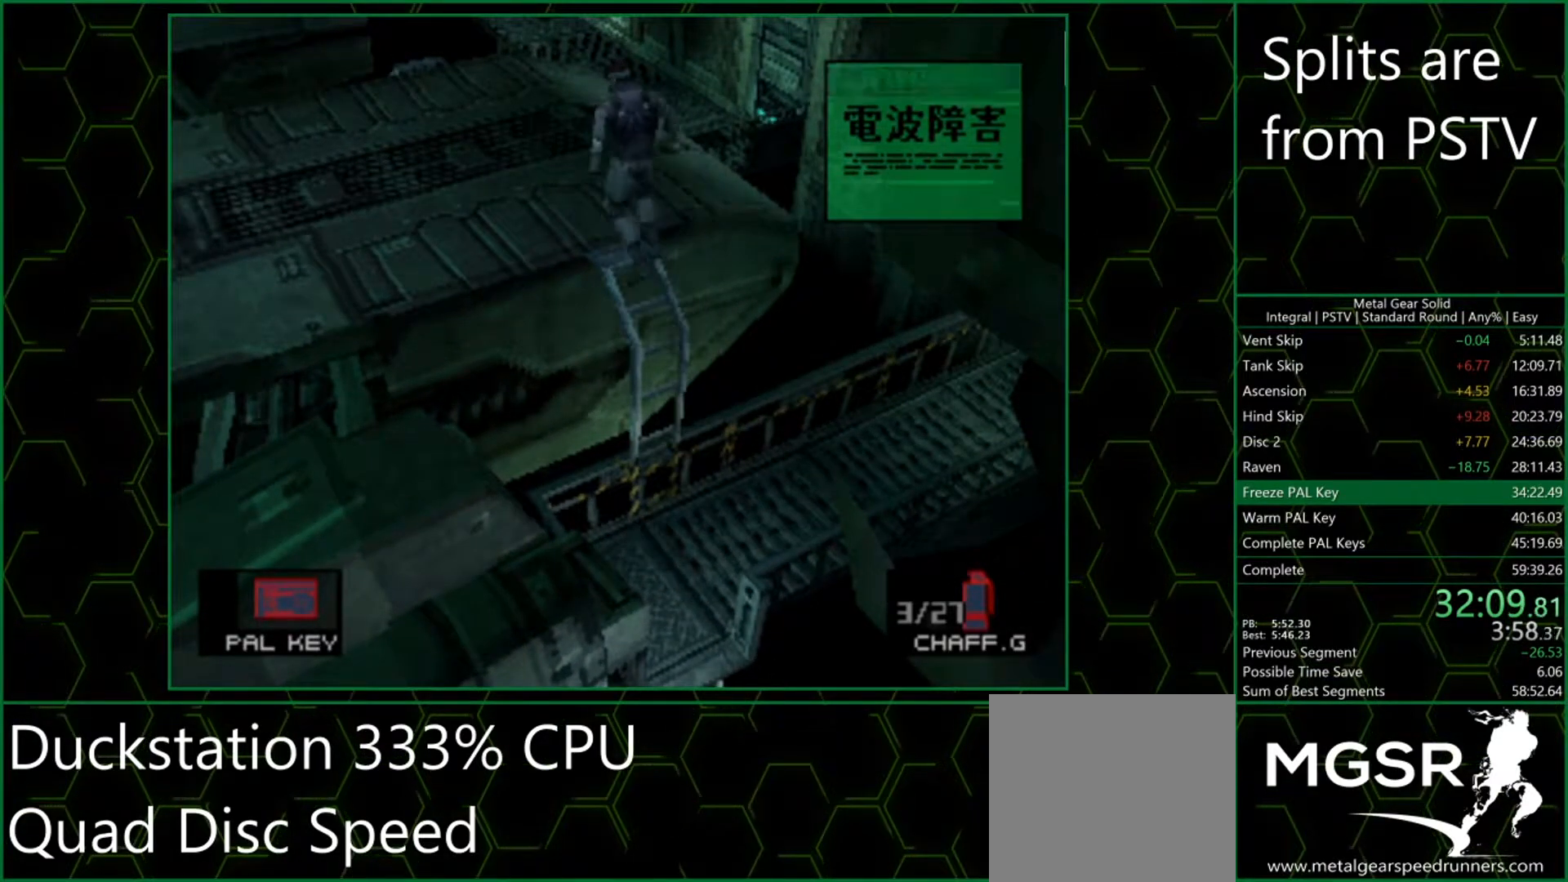
{"buttons": ["DPAD_LEFT"], "left_stick": "center", "events": []}
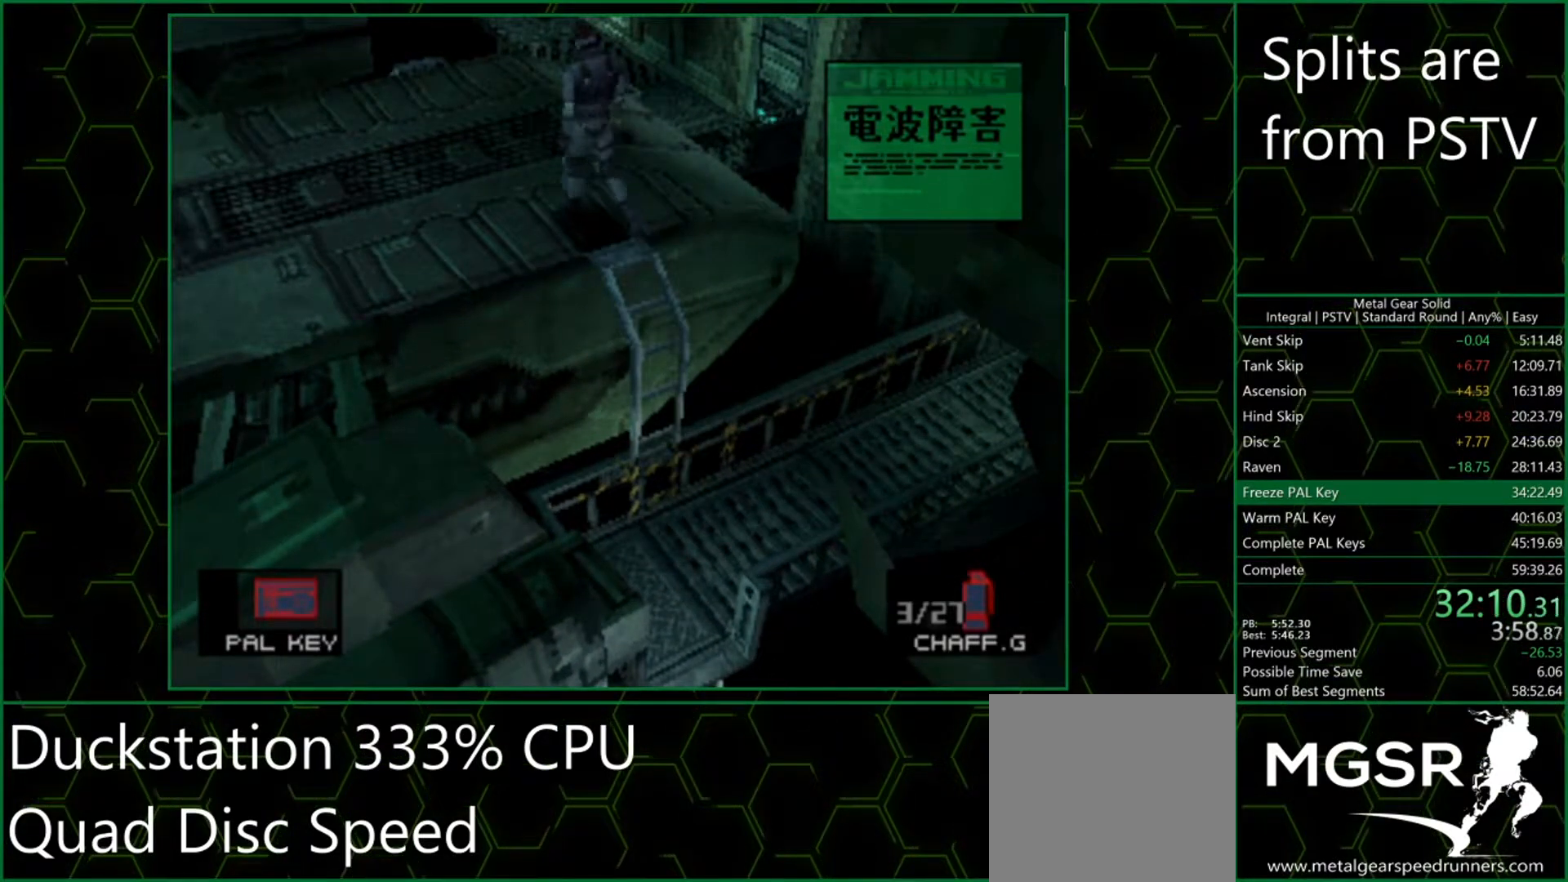
{"buttons": ["DPAD_LEFT"], "left_stick": "center", "events": []}